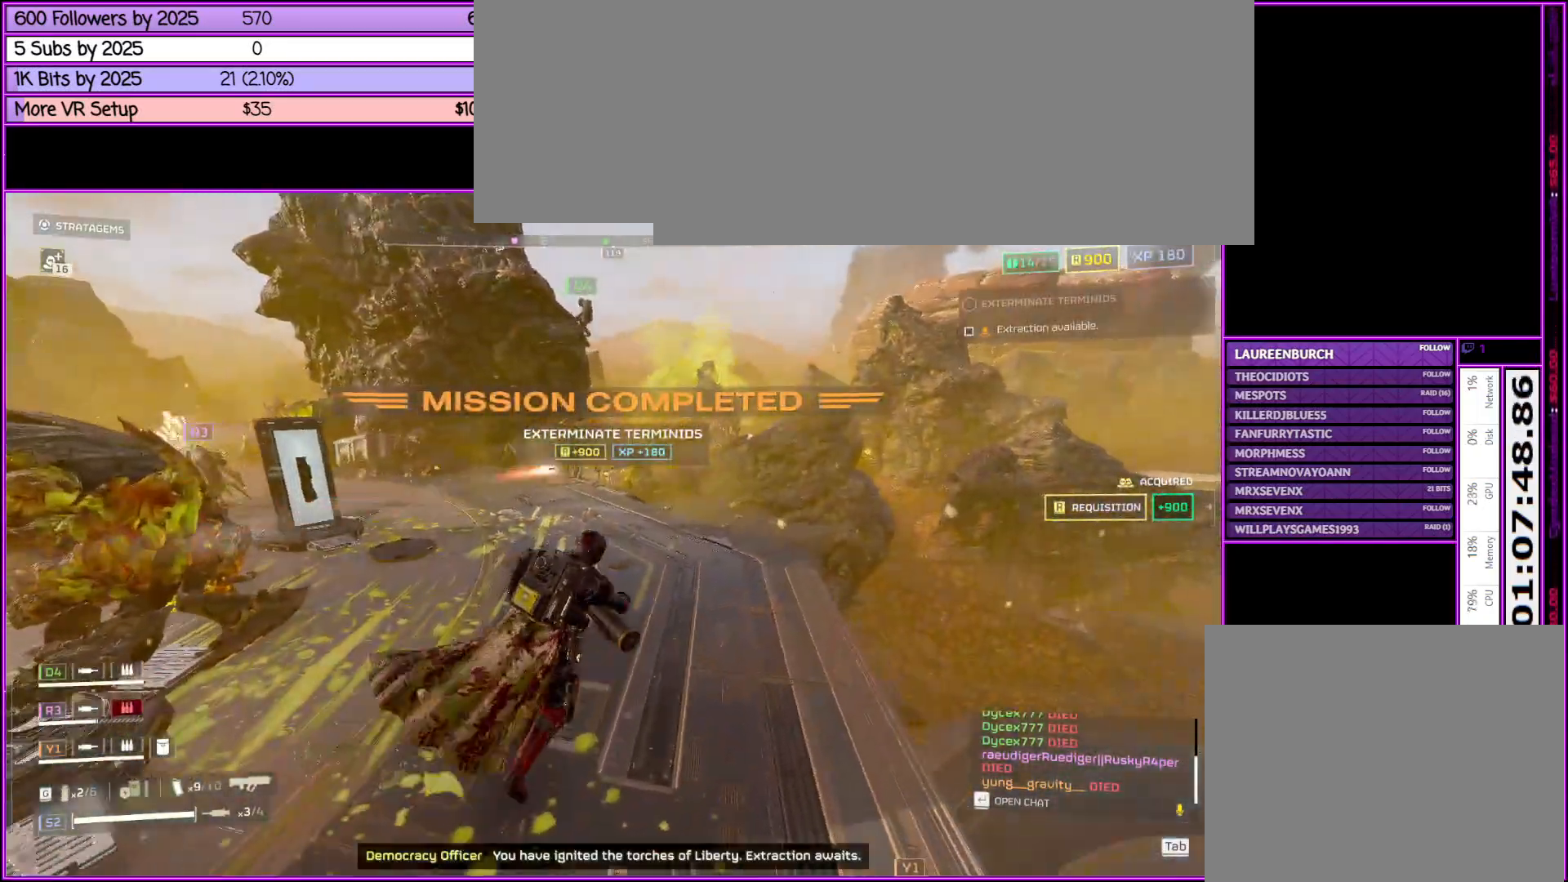
Gameplay with keyboard and mouse; each line is a JSON object with the keys and mouse buttons held at the frame after it. "events" lists presses ("down") and releases ("up") of ".", "/", "0", "1", "2", "3", "4", "5", "6", "7", "8", "9", "a", "alt_l", "alt_r", "b", "backslash", "backspace", "c", "caps_lock", "comma", "ctrl_l", "ctrl_r", "d", "down", "e", "equals", "escape", "f", "f1", "f10", "f11", "f12", "f2", "f3", "f4", "f5", "f6", "f7", "f8", "f9", "g", "h", "i", "j", "k", "l", "lbracket", "left", "m", "minus", "n", "o", "p", "q", "quote", "r", "rbracket", "return", "right", "s", "semicolon", "shift_l", "shift_r", "space", "super", "t", "tab", "tilde", "u", "up", "v", "w", "x", "y", "z", "mouse_left", "mouse_middle", "mouse_right", "mouse_wheel_up" and "mouse_wheel_down" between this image and that frame as [ms after this image, input, new state], when the widget could be followed in between. "mouse_left", "mouse_middle", "mouse_right", "mouse_wheel_up", "mouse_wheel_down" = the "left", "middle", "right", "wheel_up", "wheel_down" buttons of the "mouse" list. No other keys are recorded. Not read: mouse_move.
{"keys": ["w"], "mouse": [], "events": [[416, "d", "up"]]}
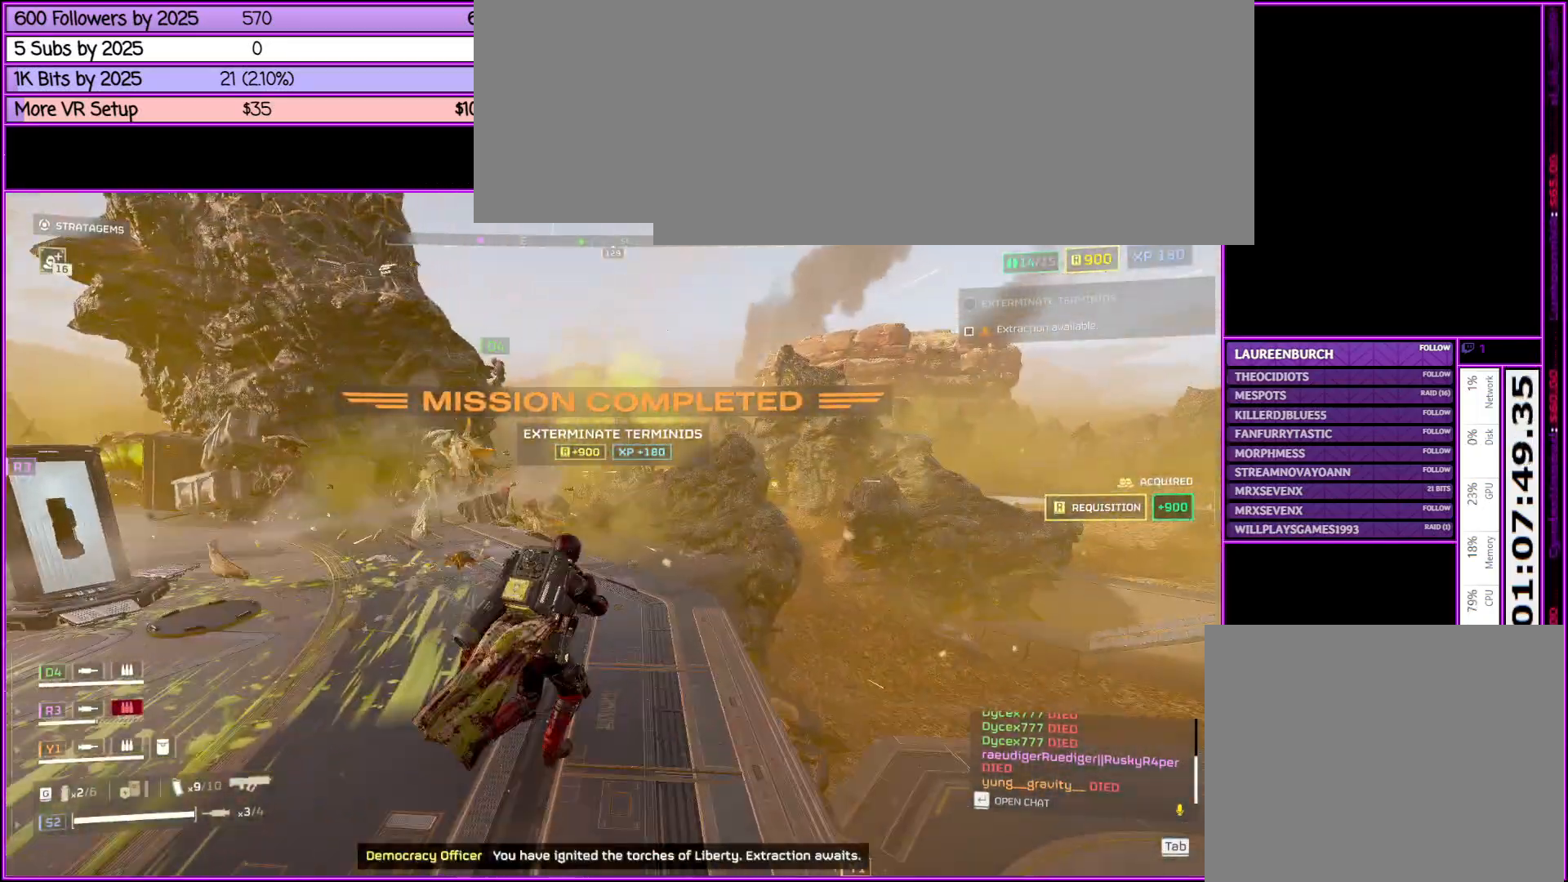
{"keys": ["d", "w"], "mouse": [], "events": [[216, "d", "down"]]}
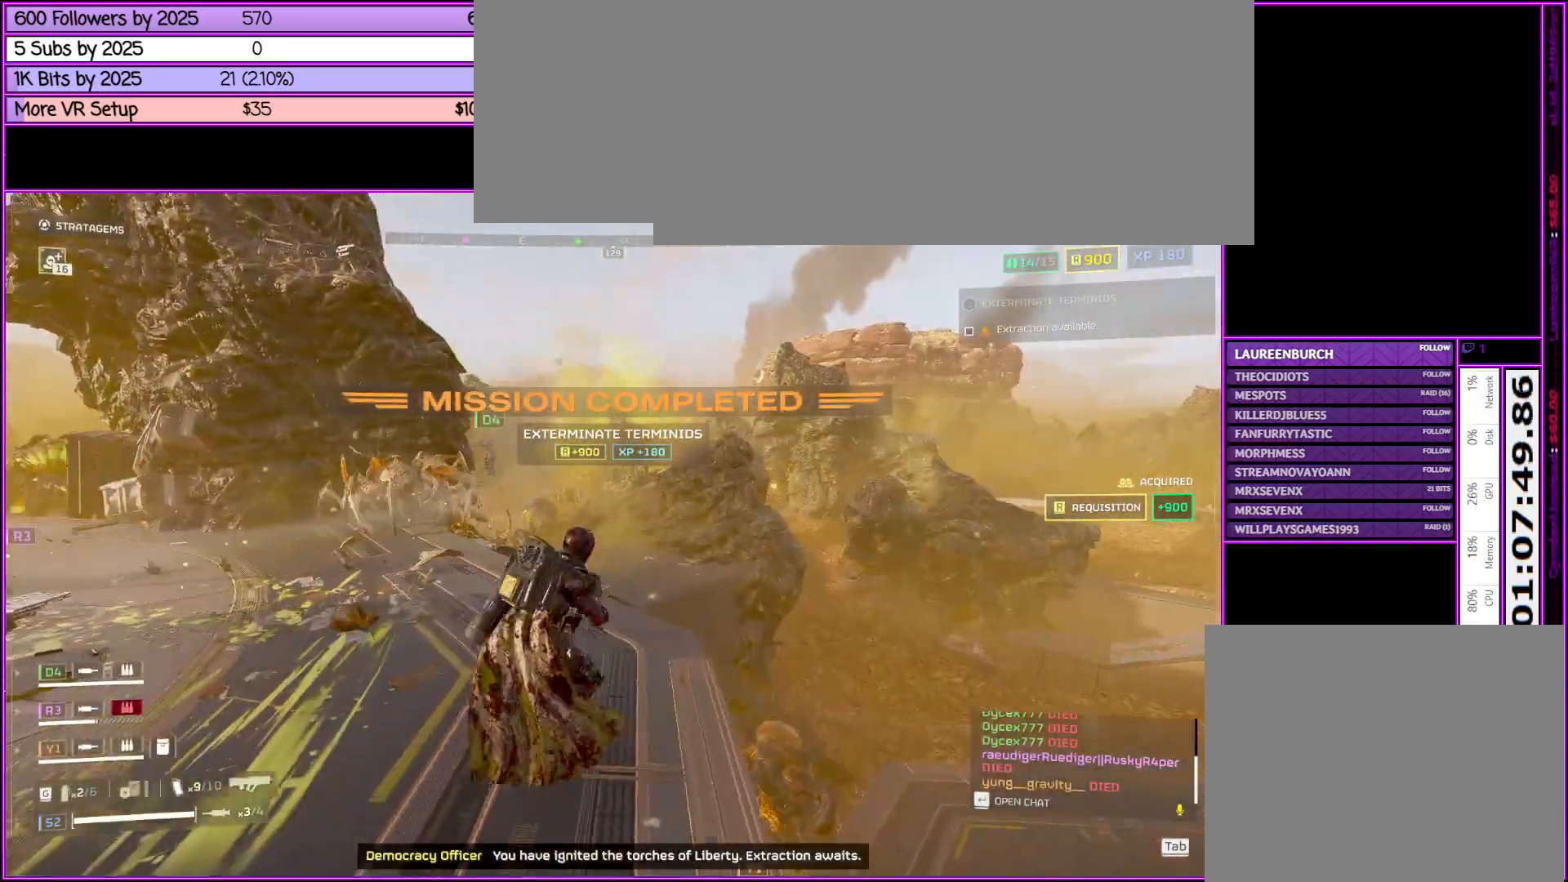
{"keys": [], "mouse": [], "events": [[116, "d", "up"], [266, "w", "up"]]}
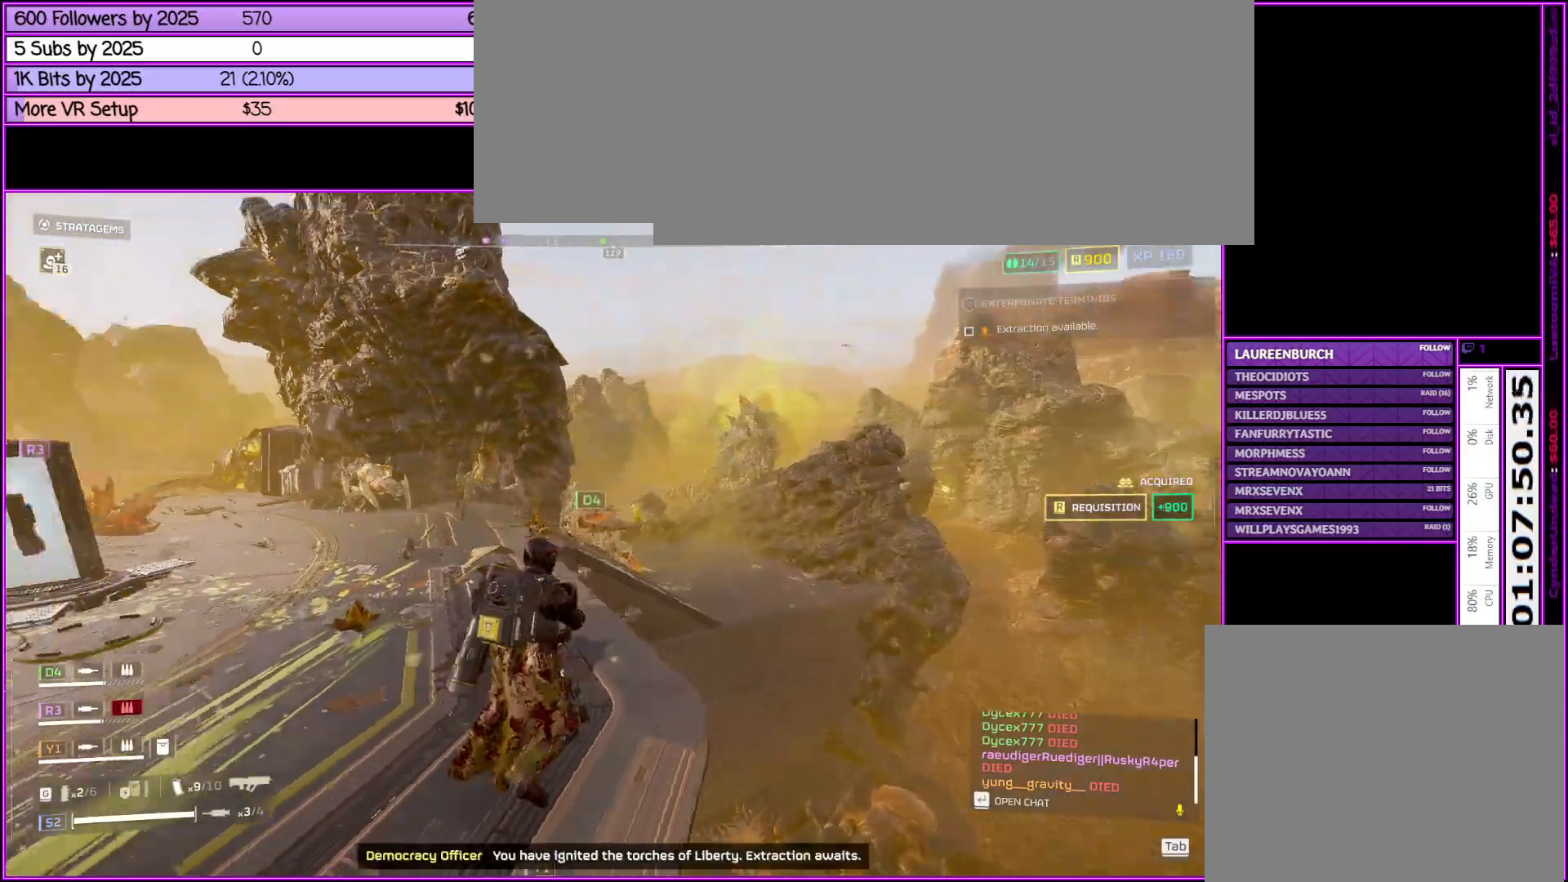
{"keys": ["w"], "mouse": ["left", "right"], "events": [[50, "mouse_right", "down"], [150, "a", "down"], [383, "w", "down"], [433, "mouse_left", "down"], [483, "a", "up"]]}
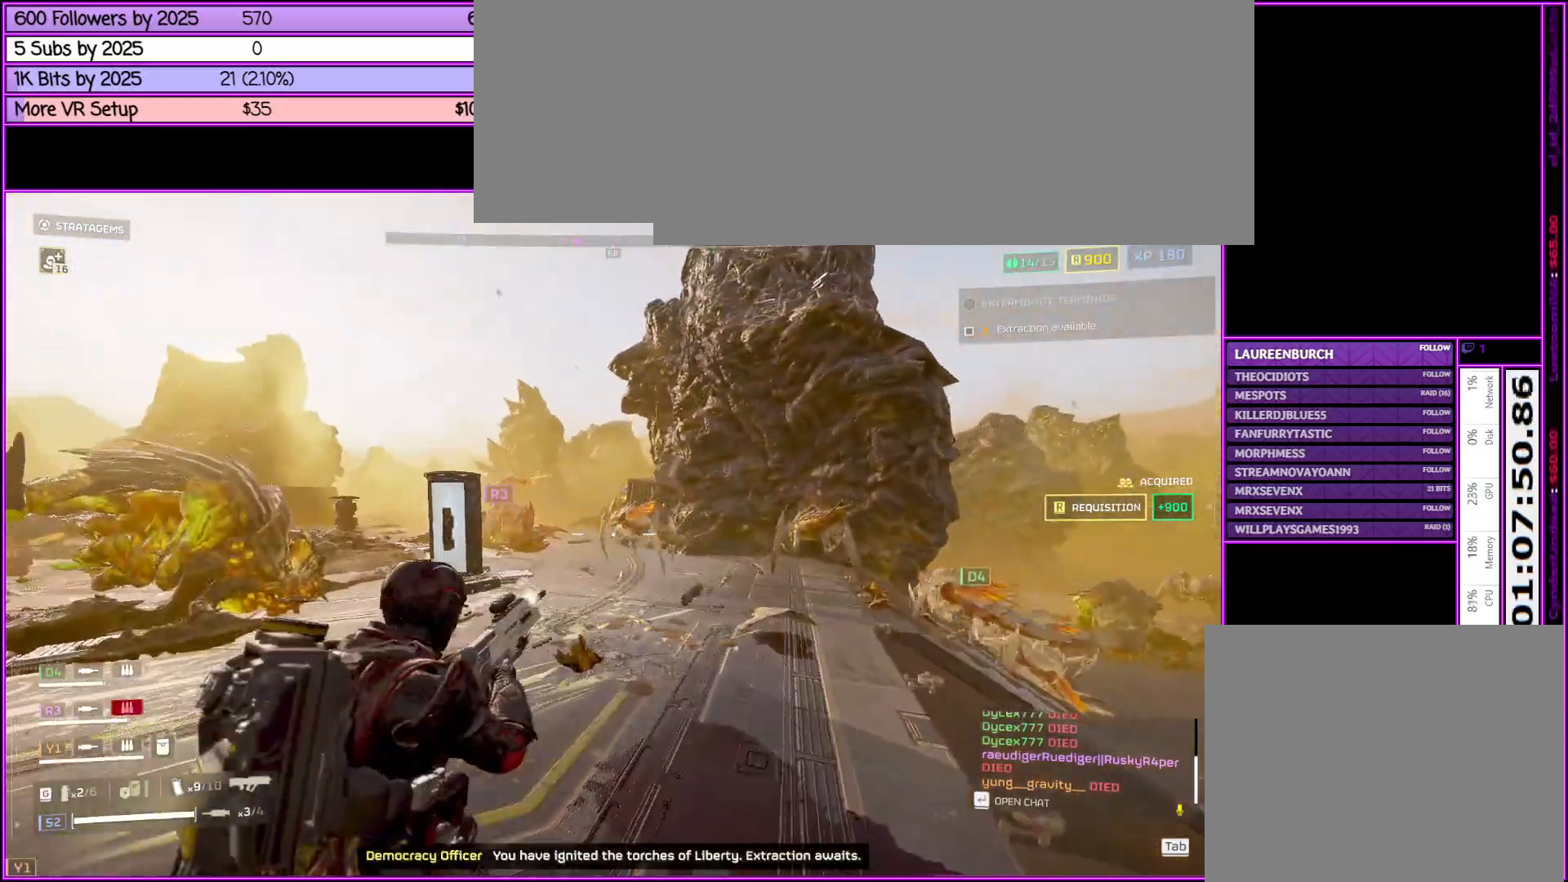
{"keys": ["w"], "mouse": ["left", "right"], "events": []}
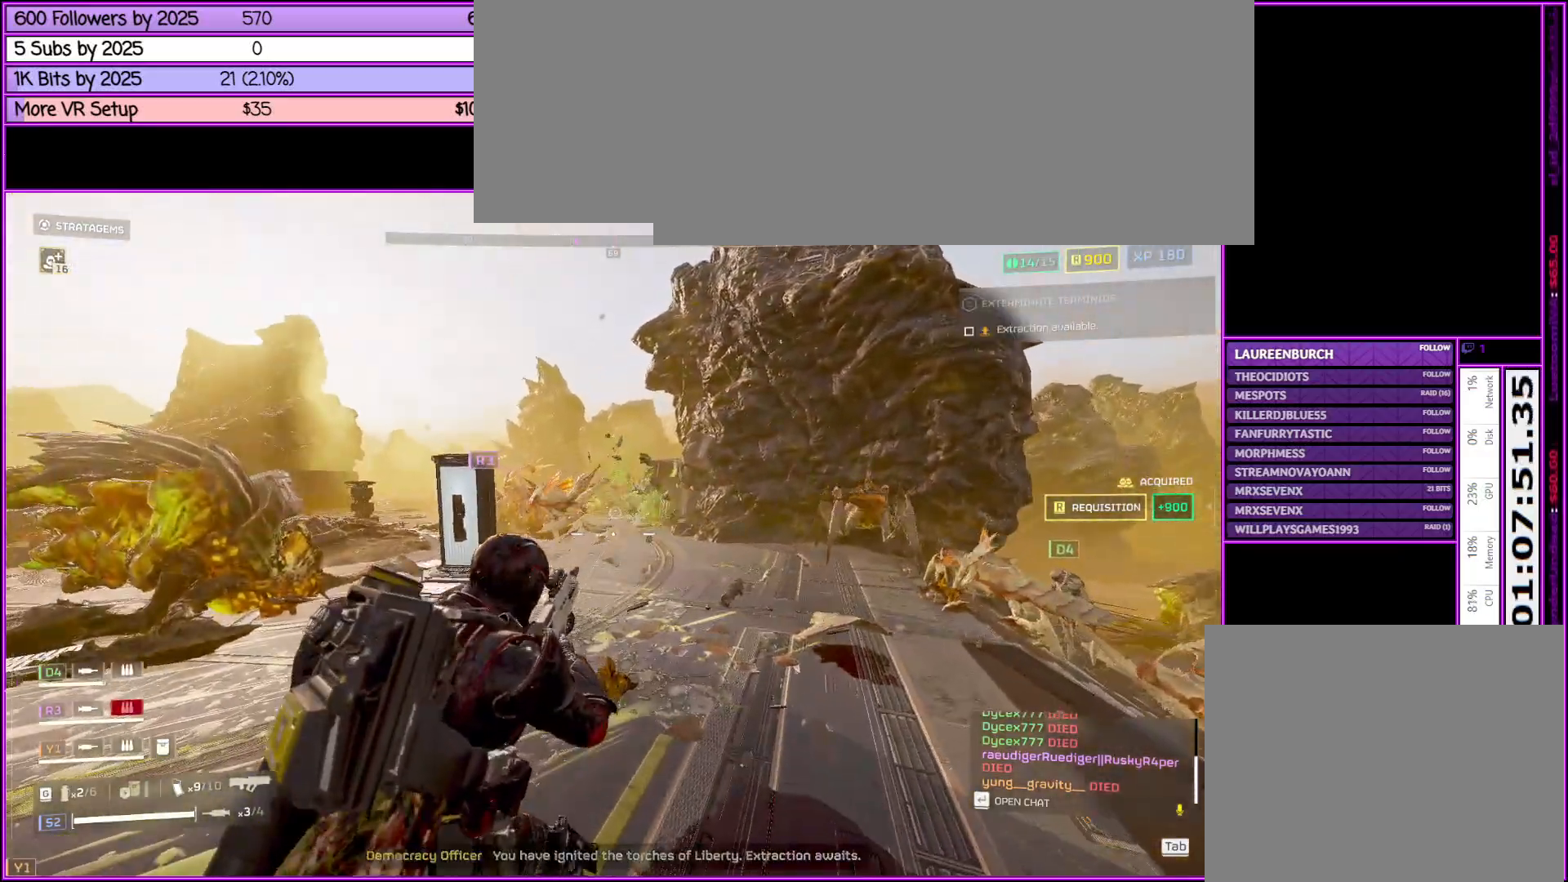
{"keys": ["d", "w"], "mouse": ["left", "right"], "events": [[33, "d", "down"]]}
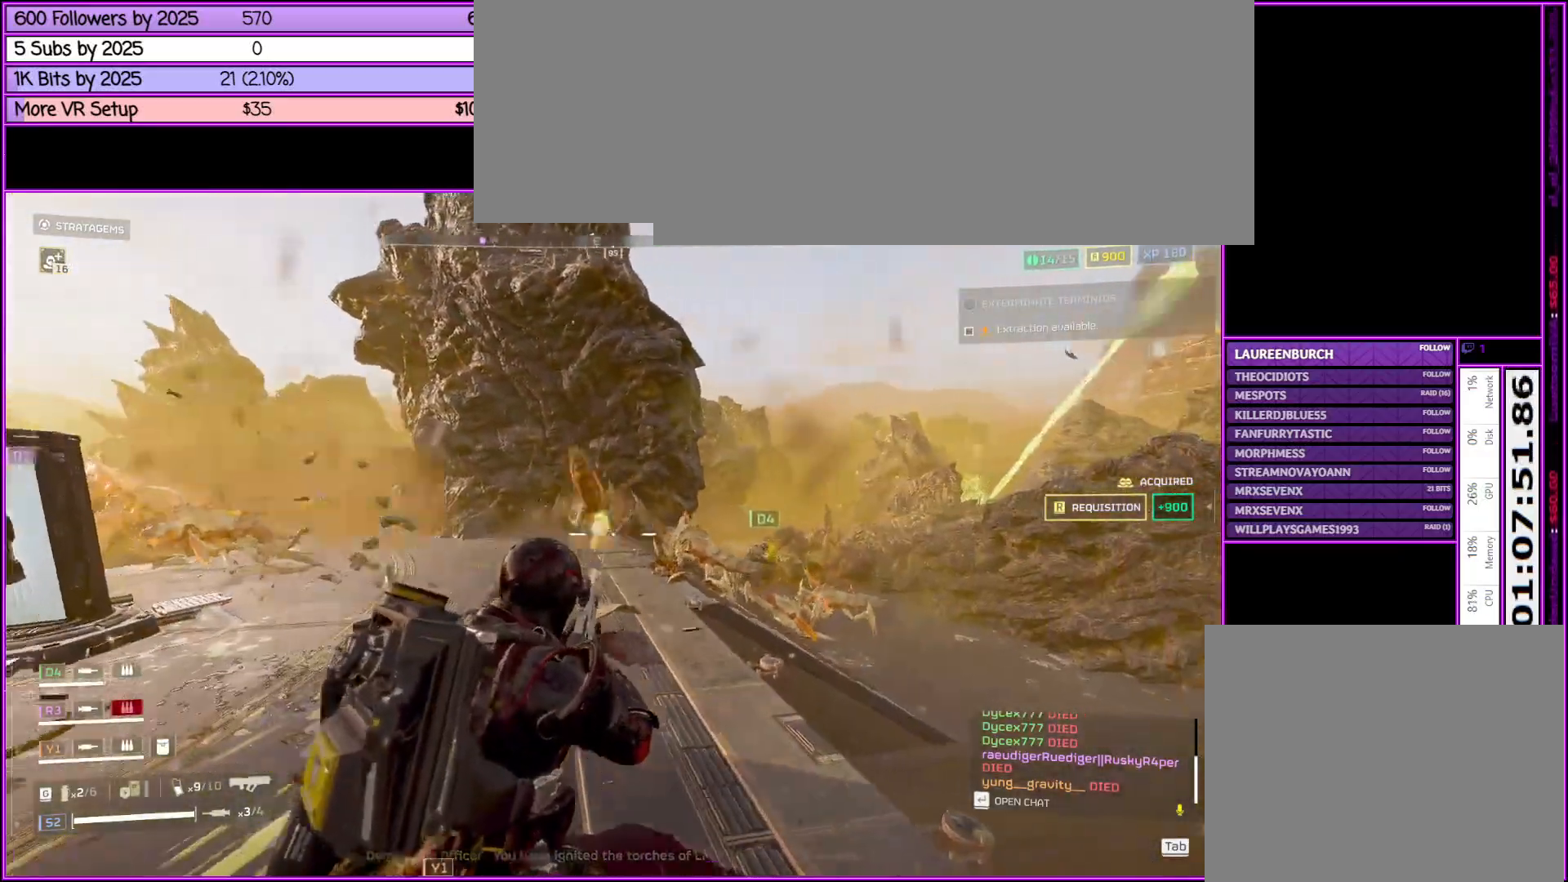
{"keys": ["d", "w"], "mouse": ["left", "right"], "events": [[183, "d", "up"], [383, "d", "down"]]}
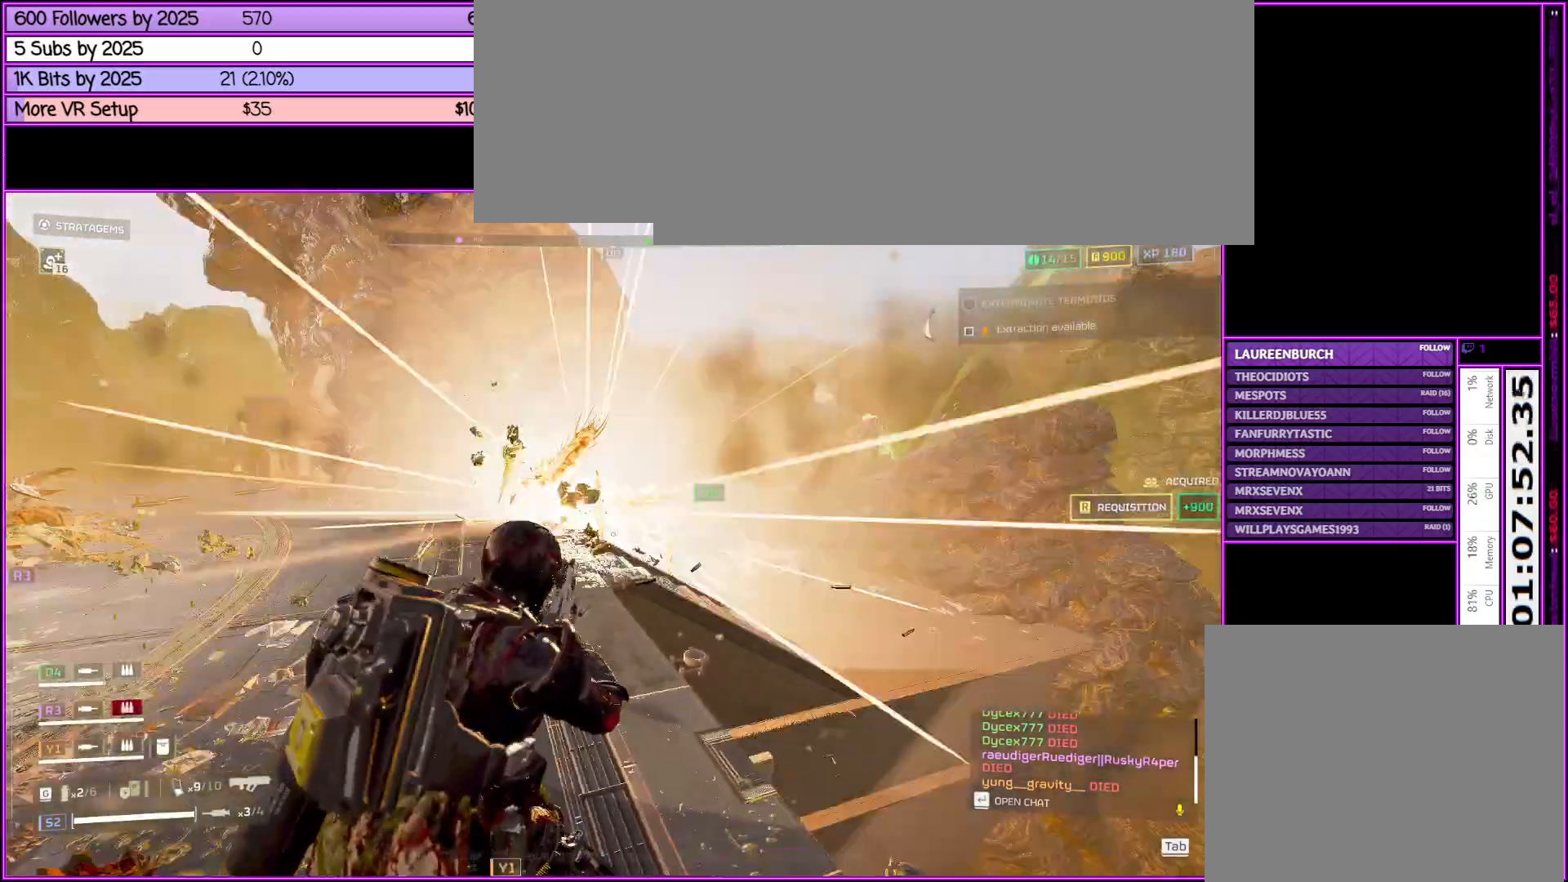
{"keys": ["w"], "mouse": ["left", "right"], "events": [[116, "d", "up"], [350, "a", "down"], [450, "a", "up"]]}
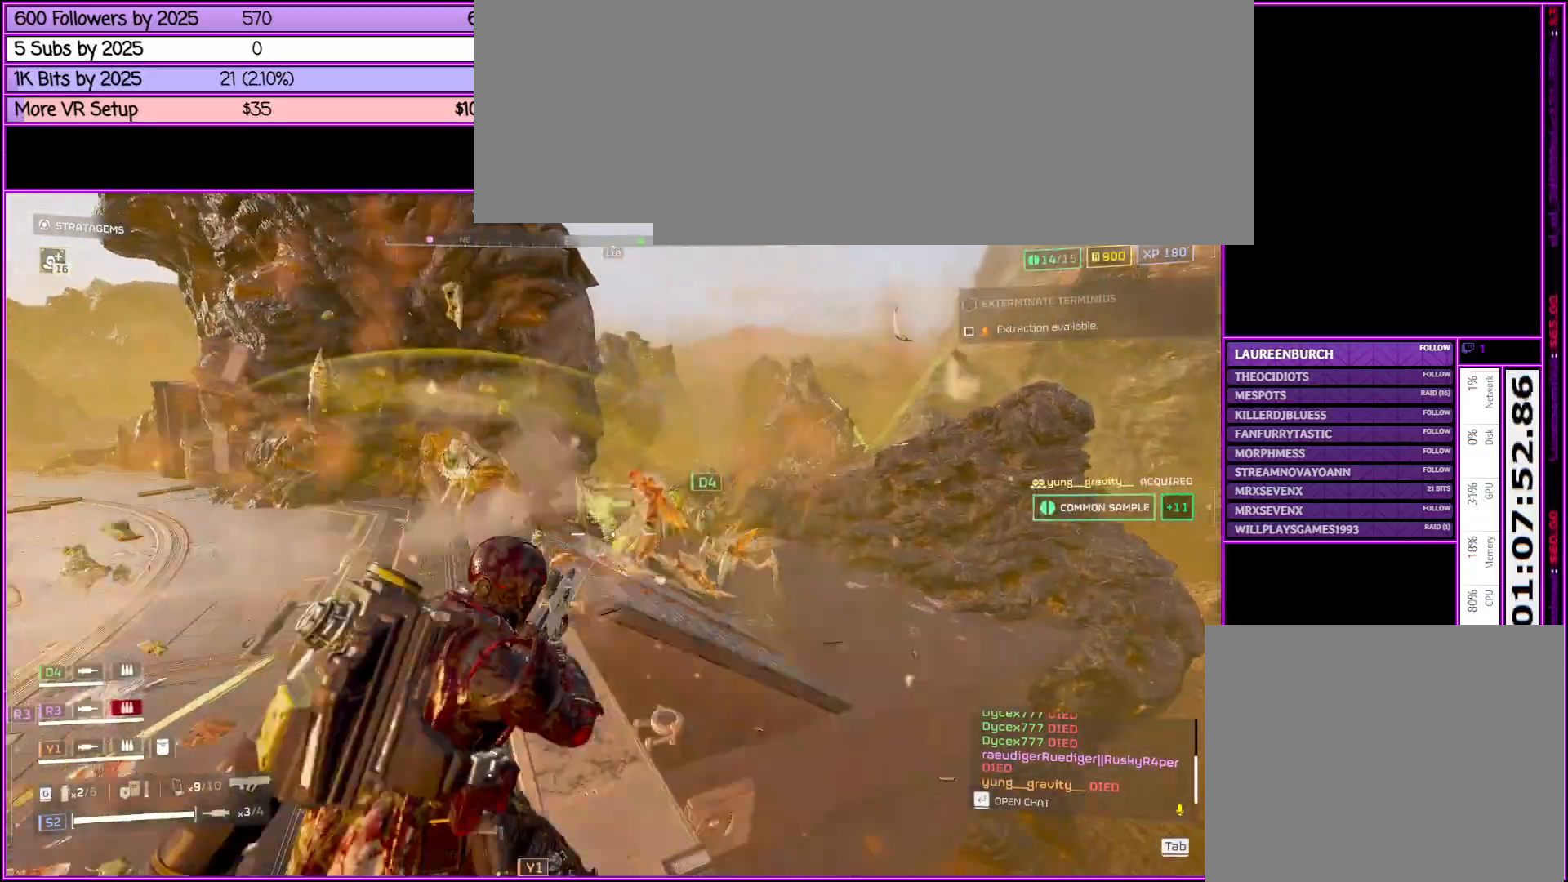
{"keys": ["a"], "mouse": ["right"], "events": [[116, "d", "down"], [216, "w", "up"], [316, "mouse_left", "up"], [366, "a", "down"], [366, "d", "up"]]}
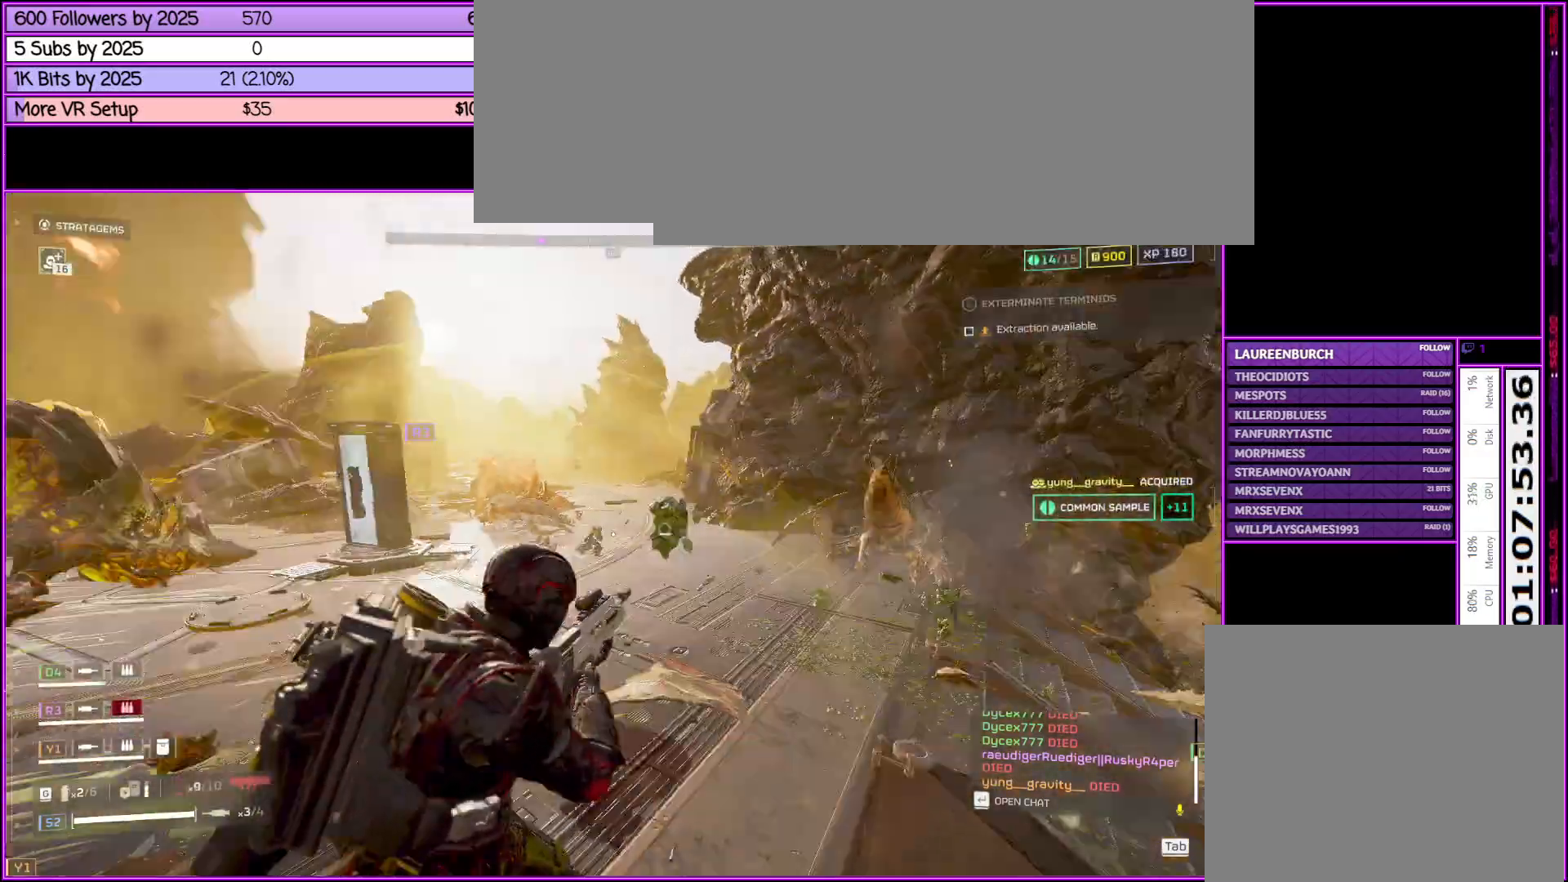
{"keys": ["a"], "mouse": [], "events": [[50, "mouse_right", "up"], [50, "r", "down"], [233, "r", "up"]]}
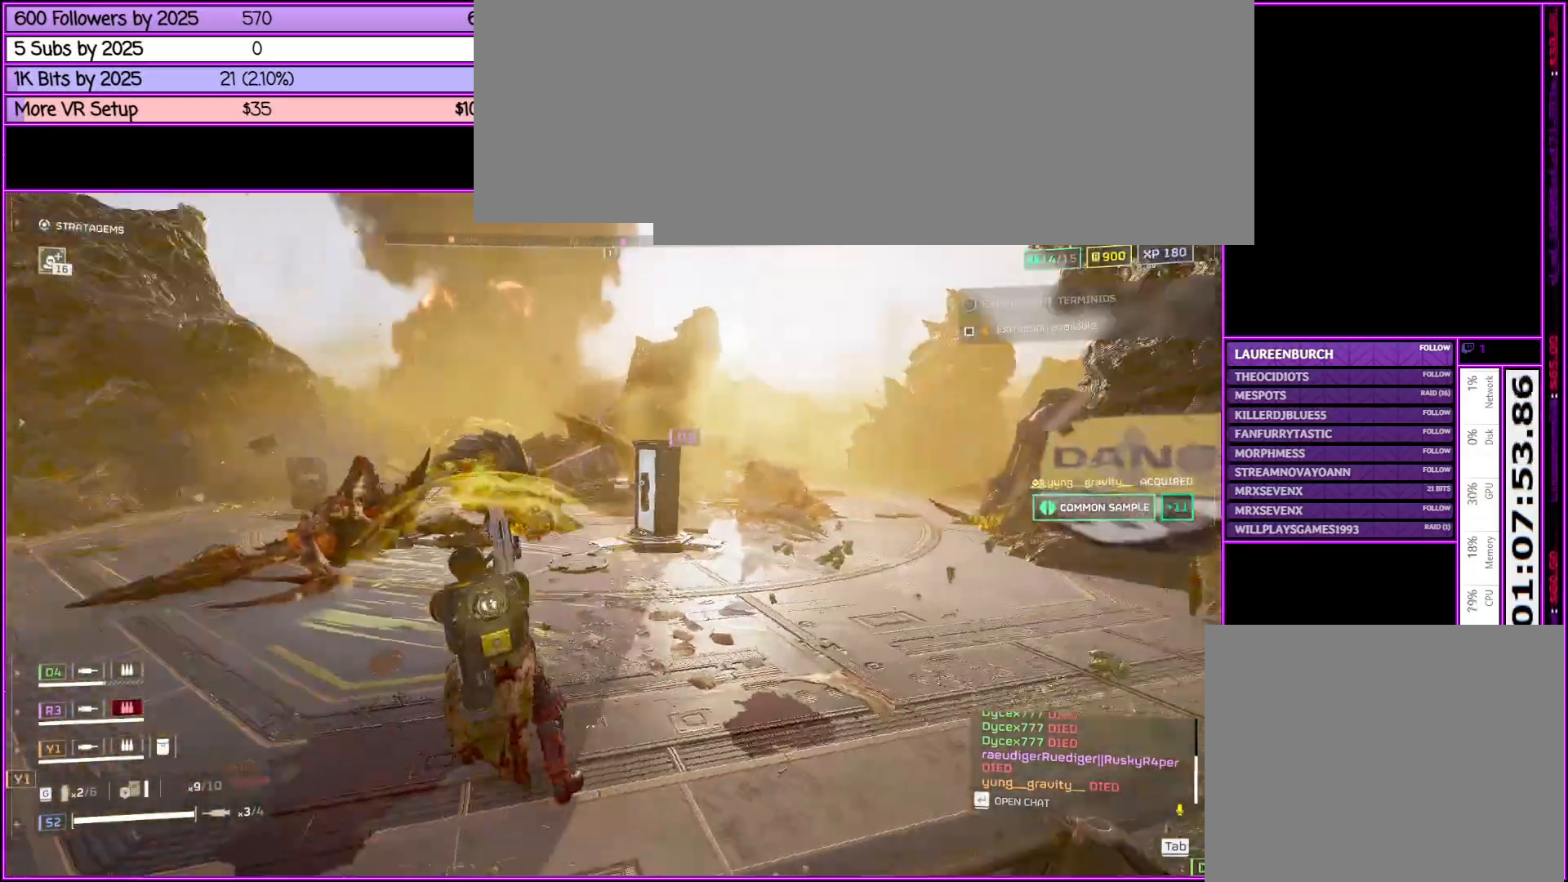
{"keys": ["a", "w"], "mouse": [], "events": [[100, "w", "down"]]}
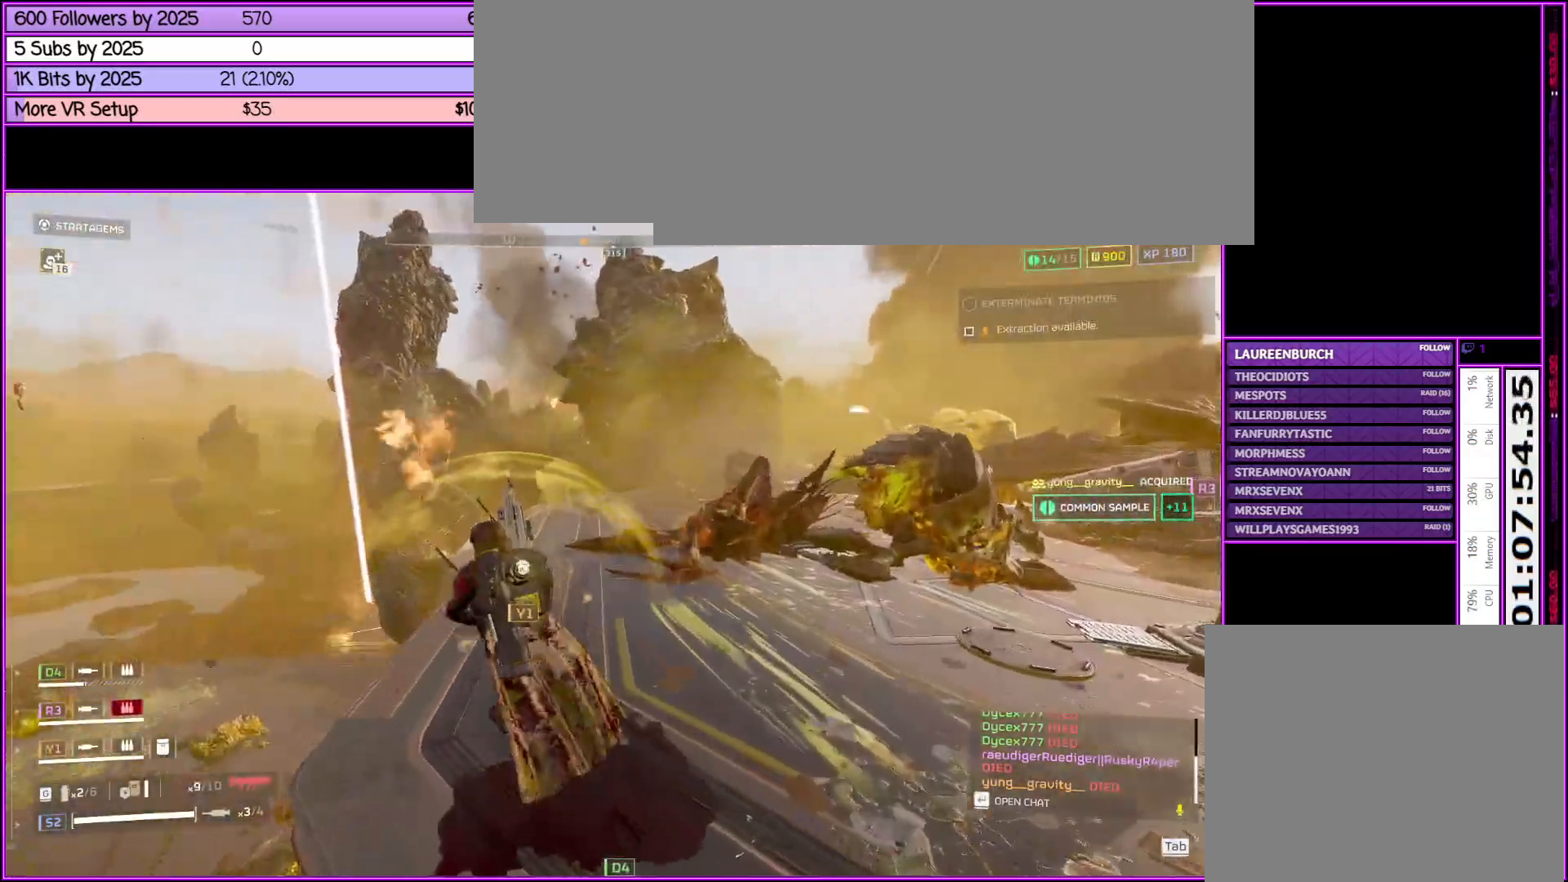
{"keys": ["a"], "mouse": [], "events": [[33, "a", "up"], [133, "a", "down"], [316, "w", "up"]]}
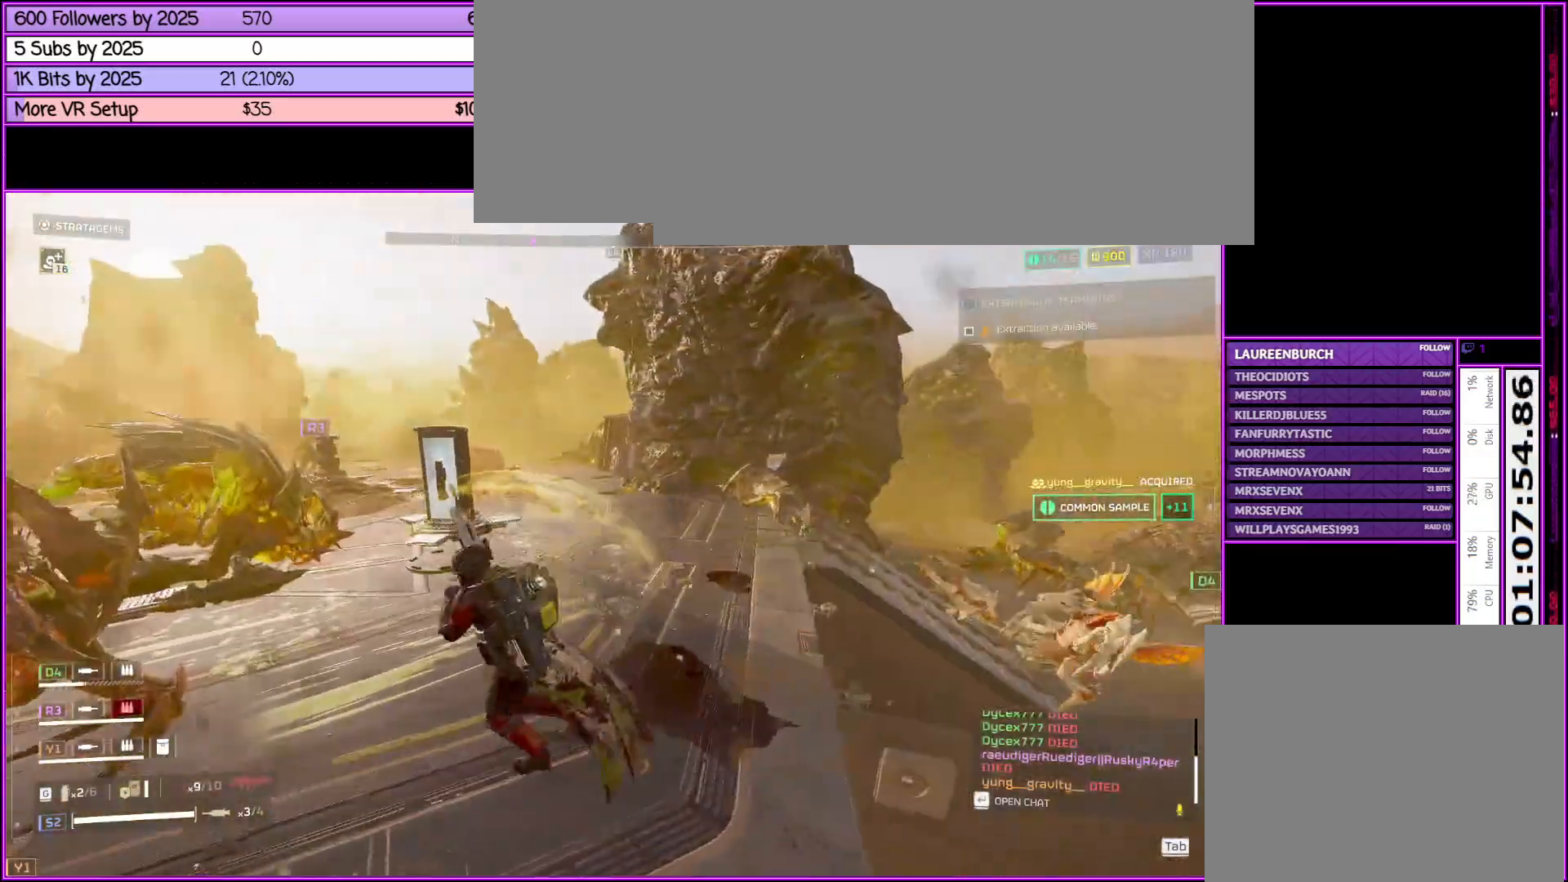
{"keys": ["d"], "mouse": [], "events": [[233, "a", "up"], [283, "d", "down"]]}
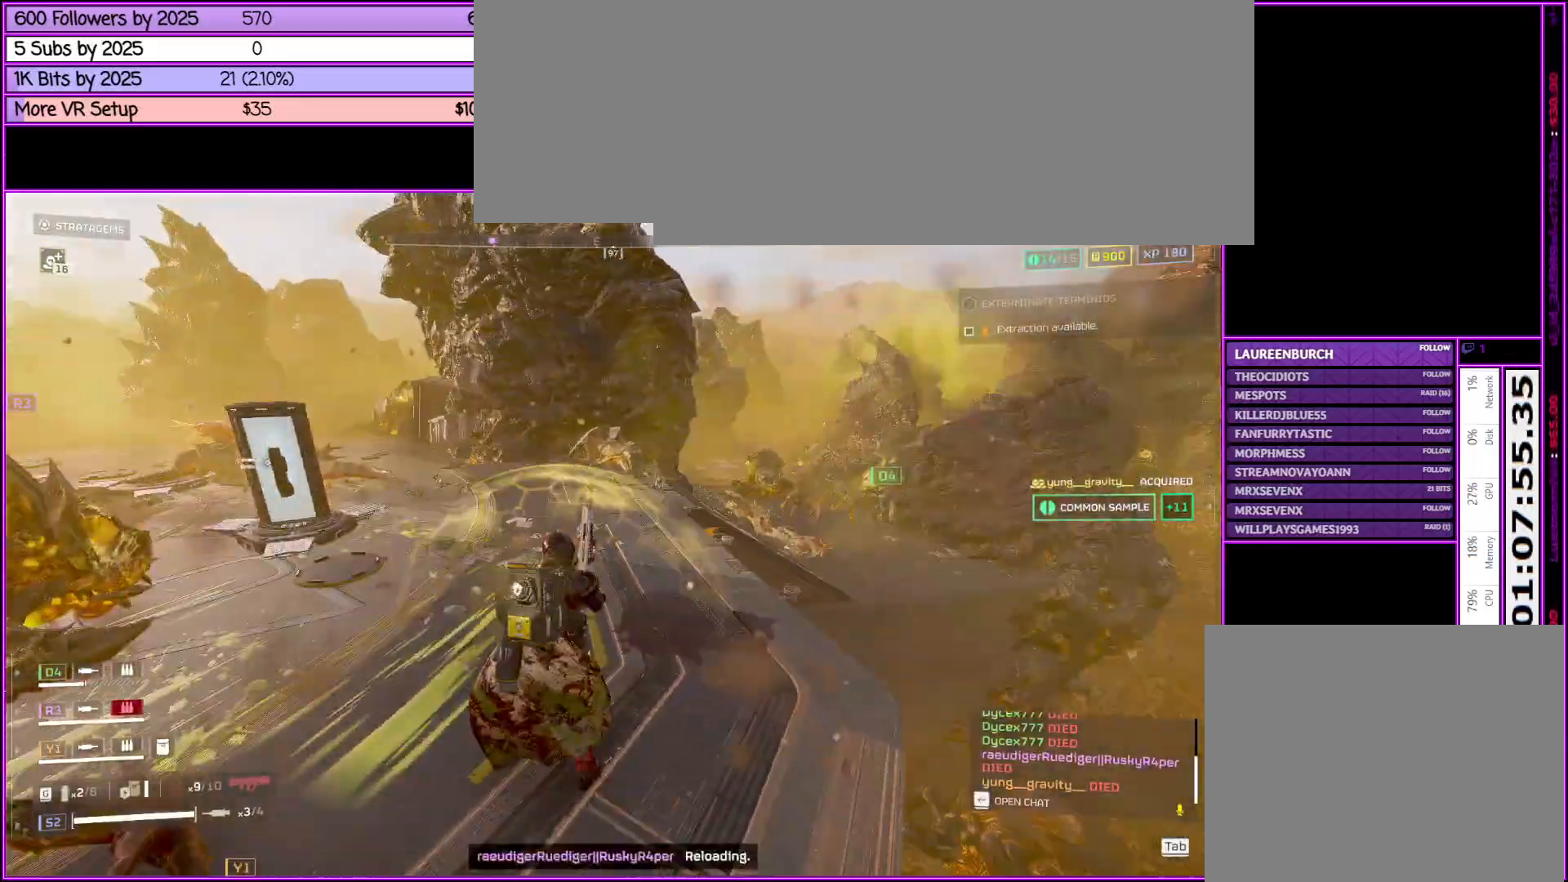
{"keys": ["d", "w"], "mouse": [], "events": [[250, "w", "down"]]}
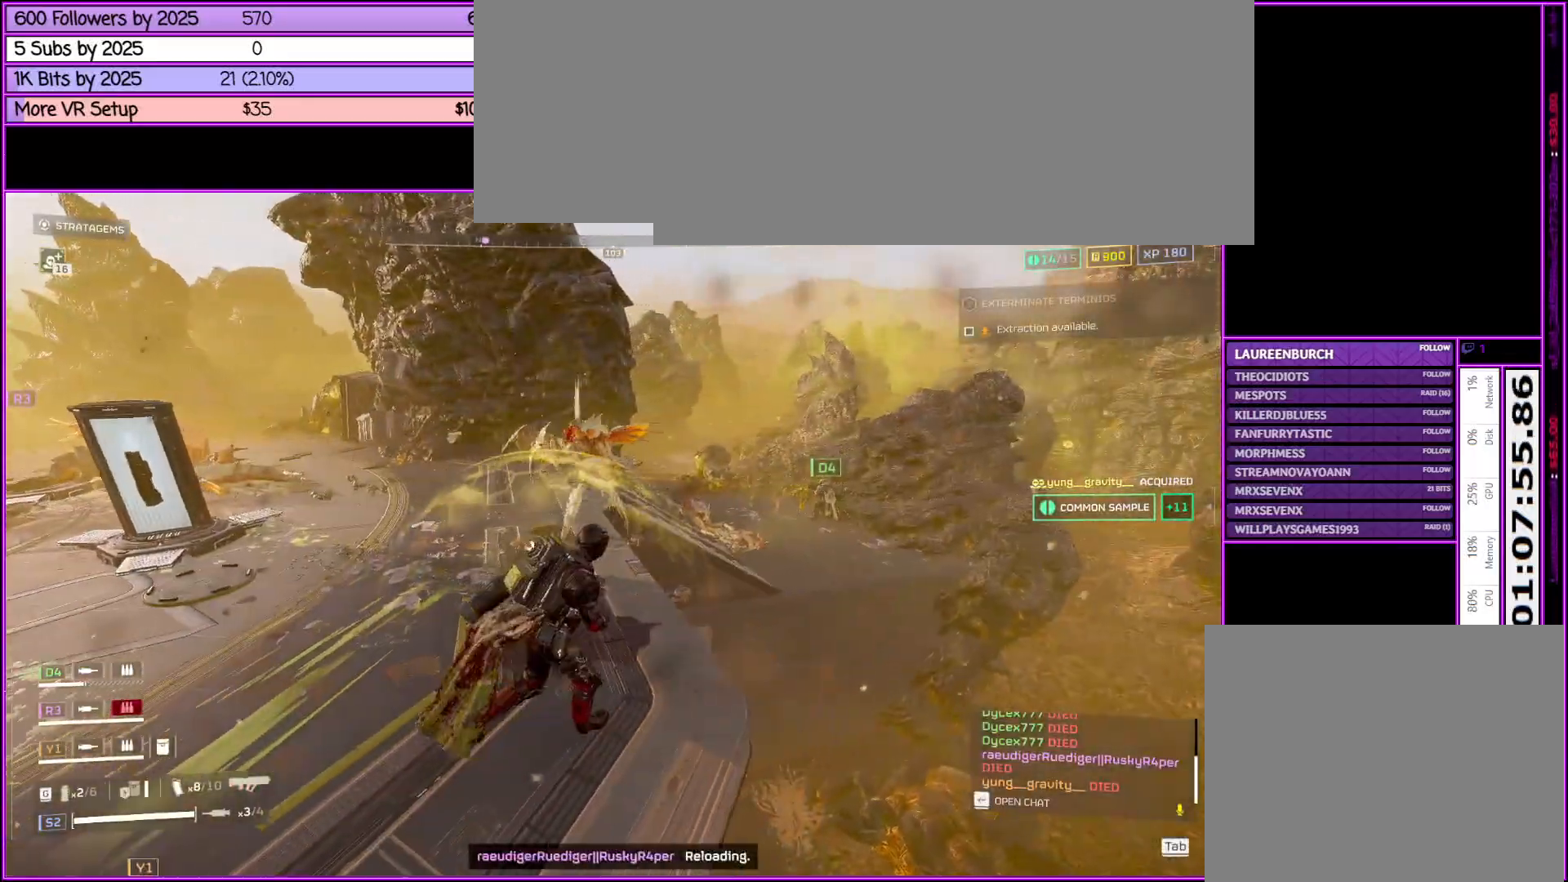
{"keys": ["a"], "mouse": [], "events": [[166, "d", "up"], [366, "a", "down"], [450, "w", "up"]]}
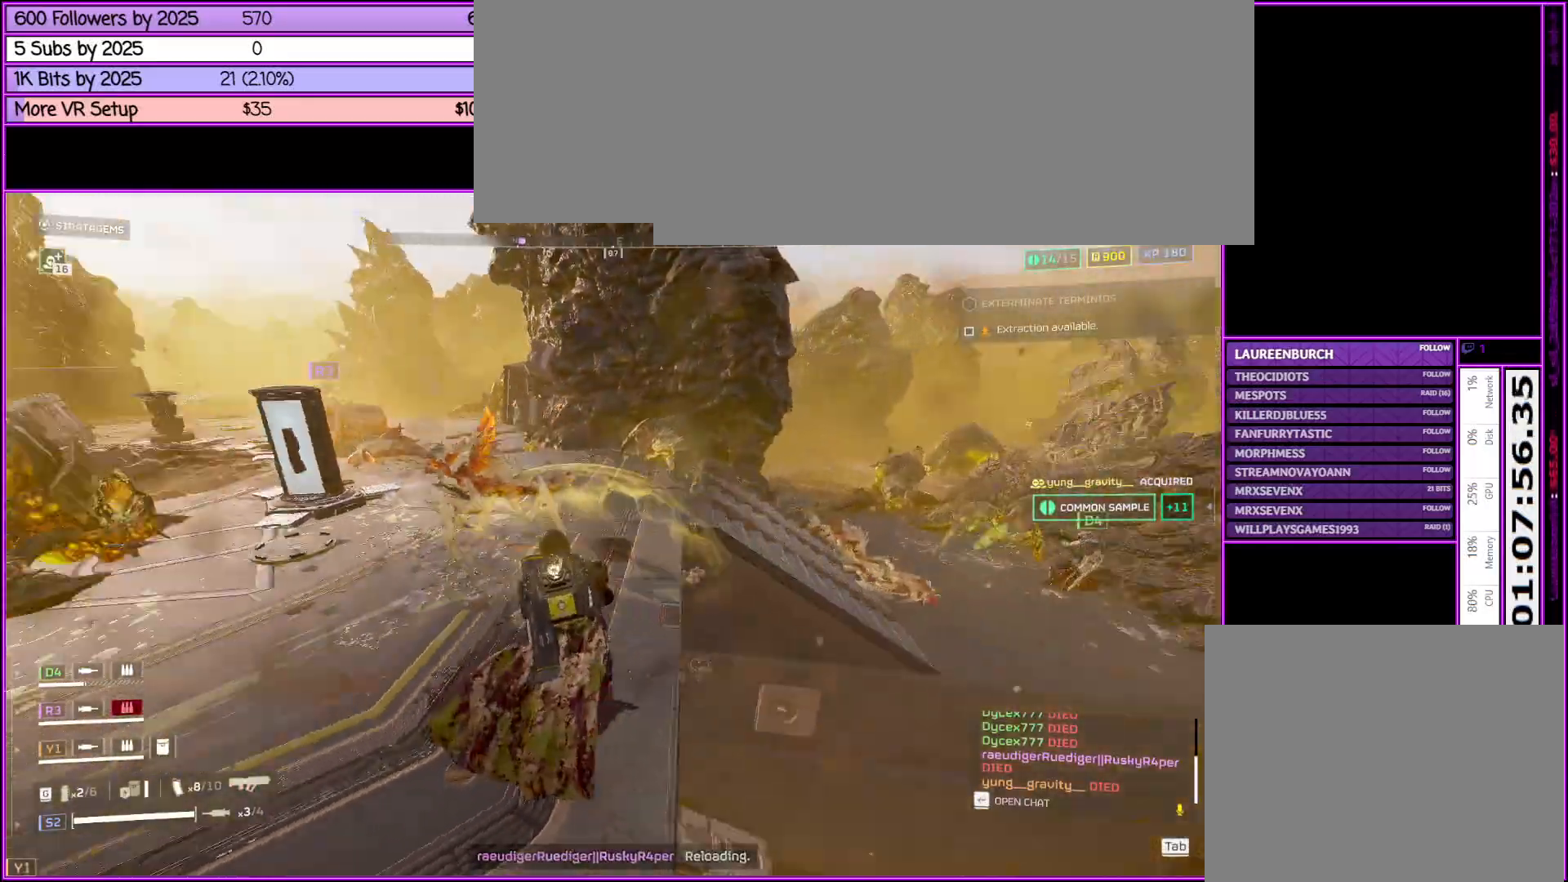
{"keys": ["a", "w"], "mouse": ["left", "right"], "events": [[150, "mouse_right", "down"], [283, "mouse_left", "down"], [483, "w", "down"]]}
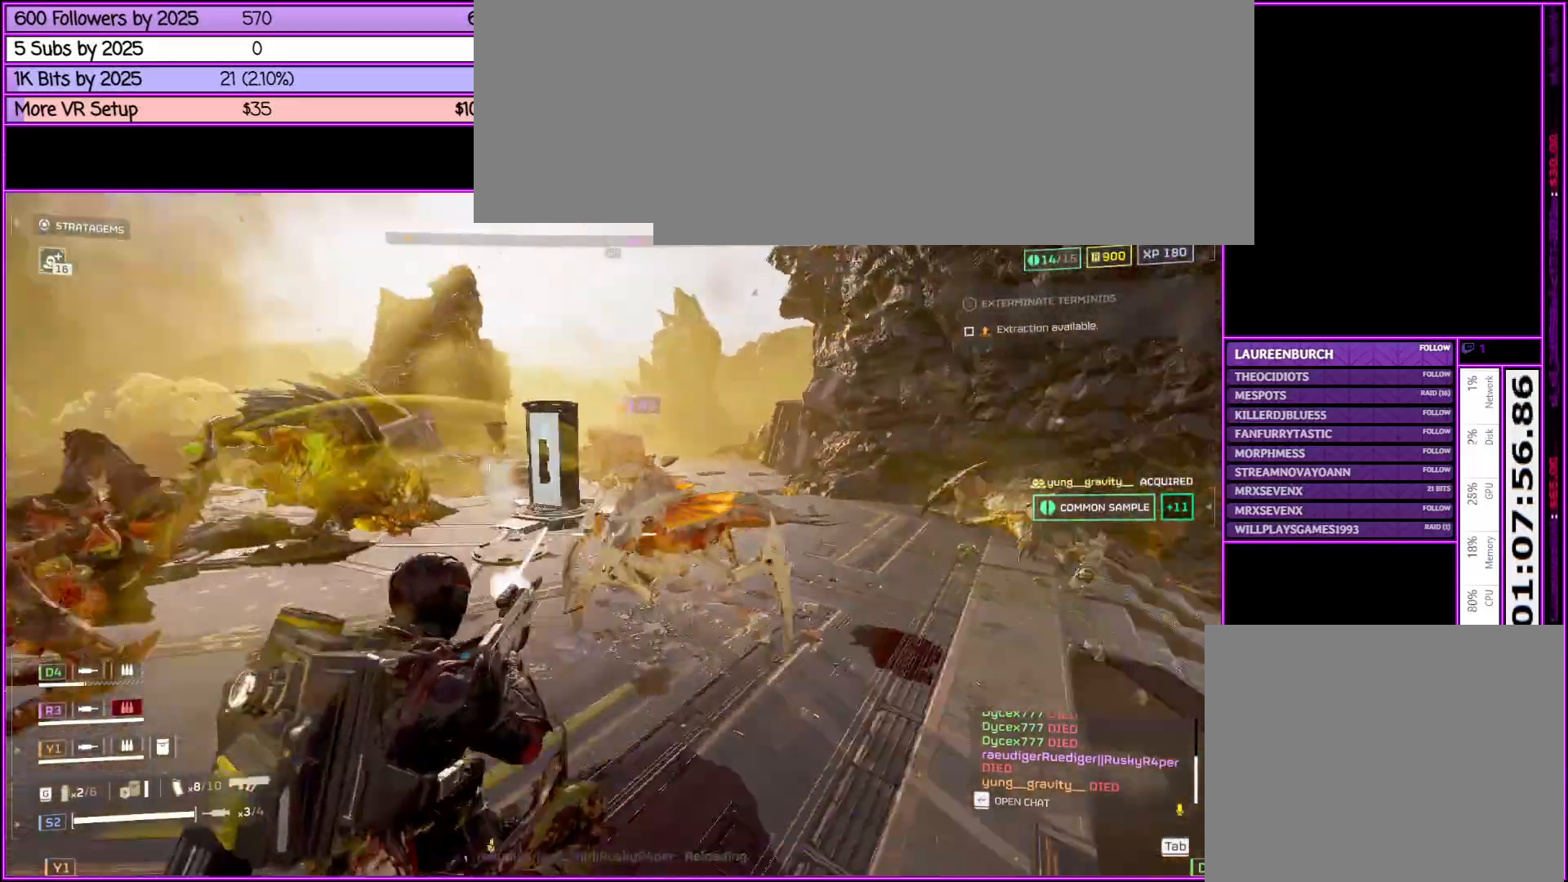
{"keys": ["w"], "mouse": ["left", "right"], "events": [[66, "a", "up"]]}
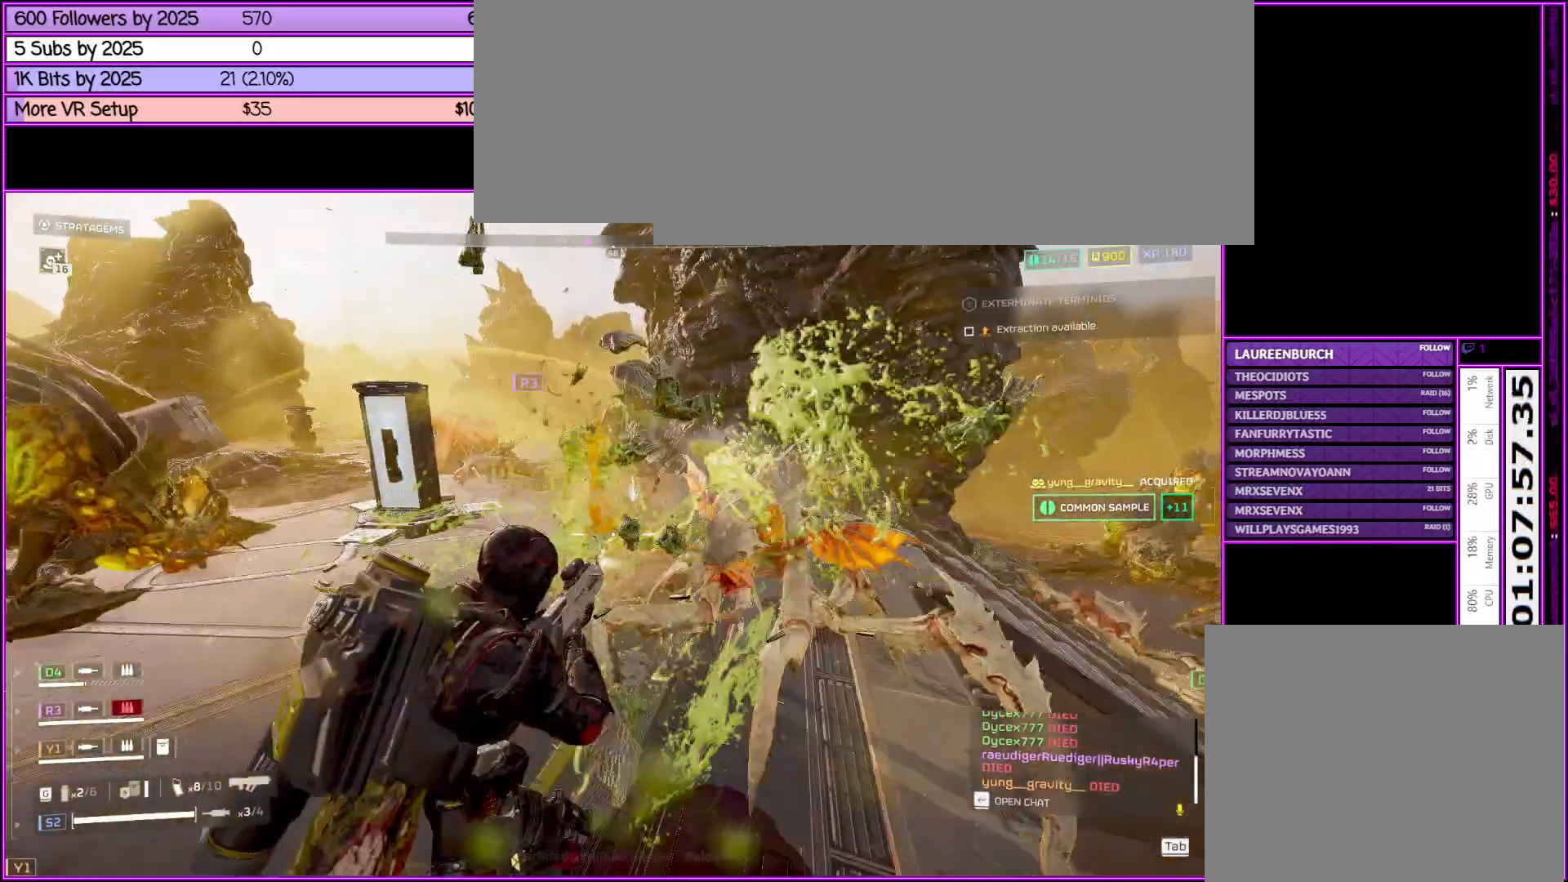
{"keys": ["w"], "mouse": [], "events": [[83, "mouse_left", "up"], [133, "d", "down"], [283, "mouse_right", "up"], [500, "d", "up"]]}
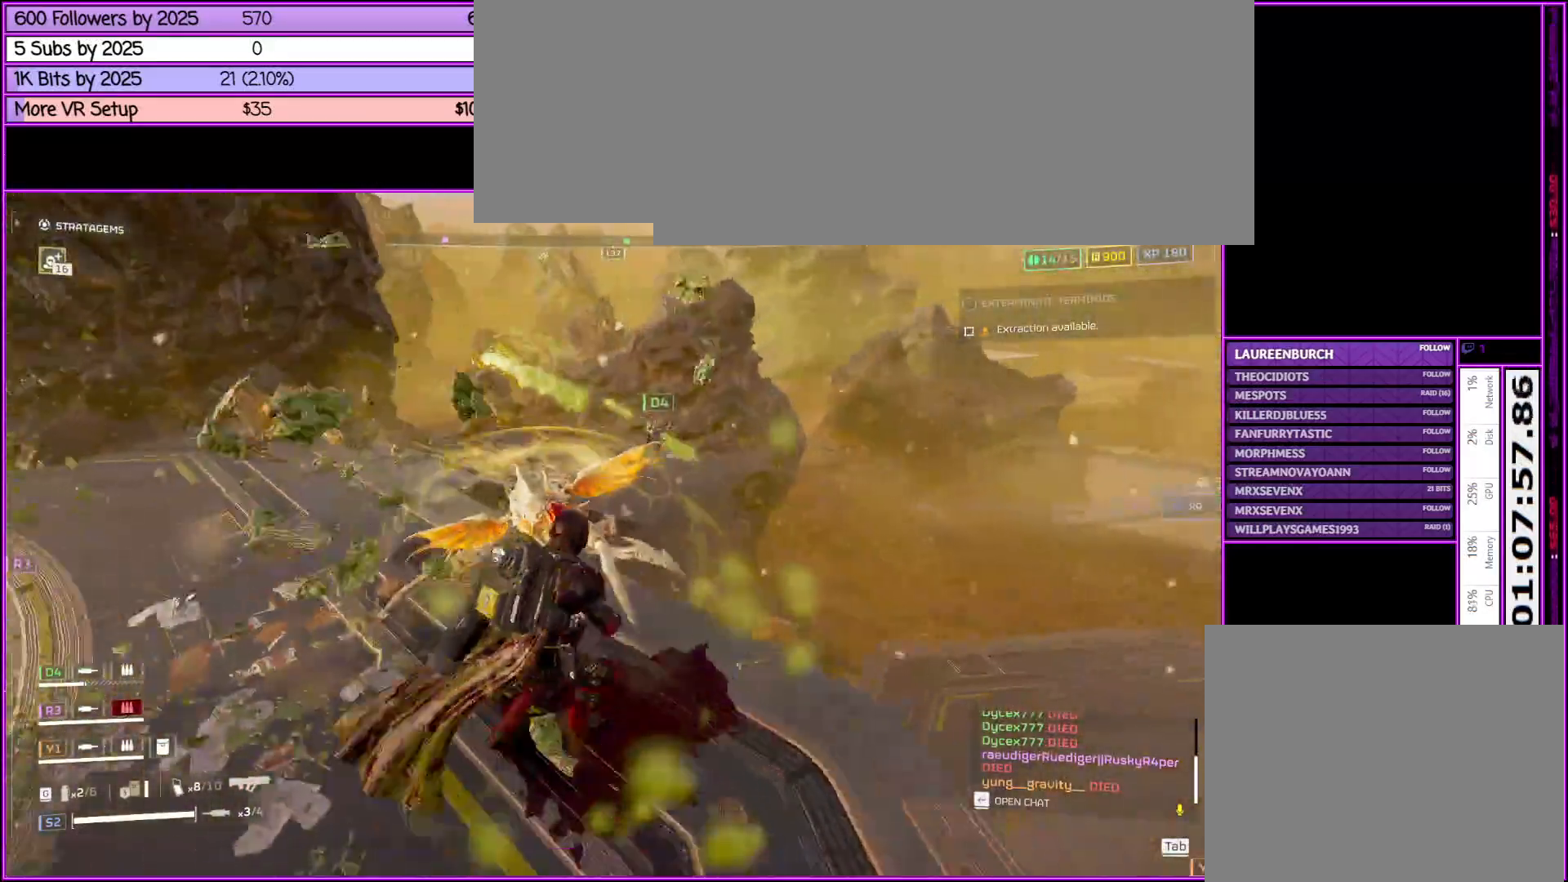
{"keys": [], "mouse": [], "events": [[233, "a", "down"], [416, "w", "up"], [466, "a", "up"]]}
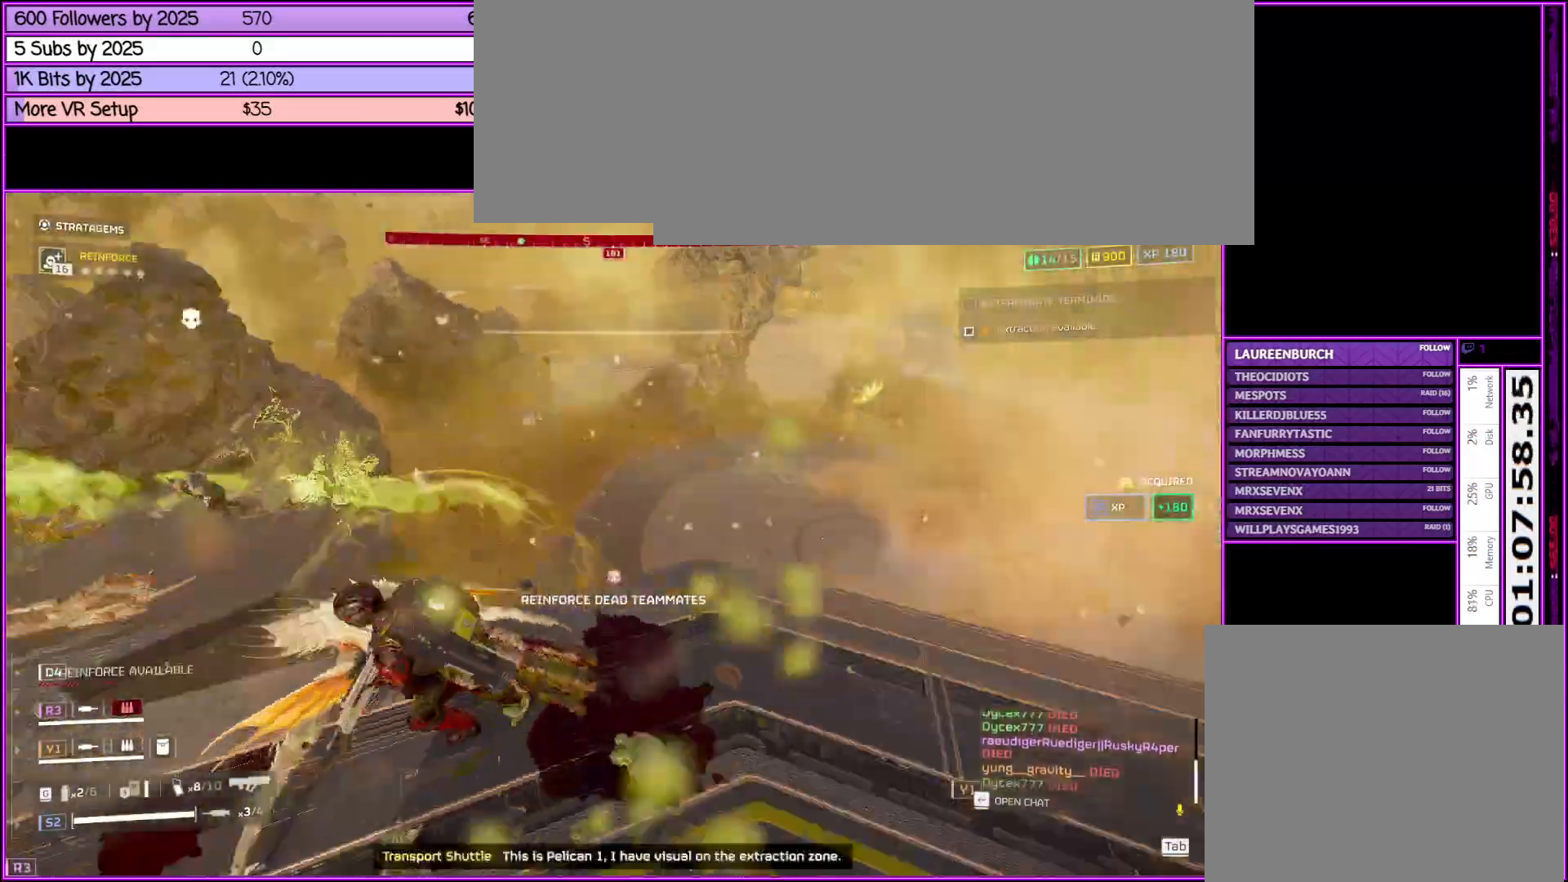
{"keys": ["a", "w"], "mouse": [], "events": [[216, "a", "down"], [450, "w", "down"]]}
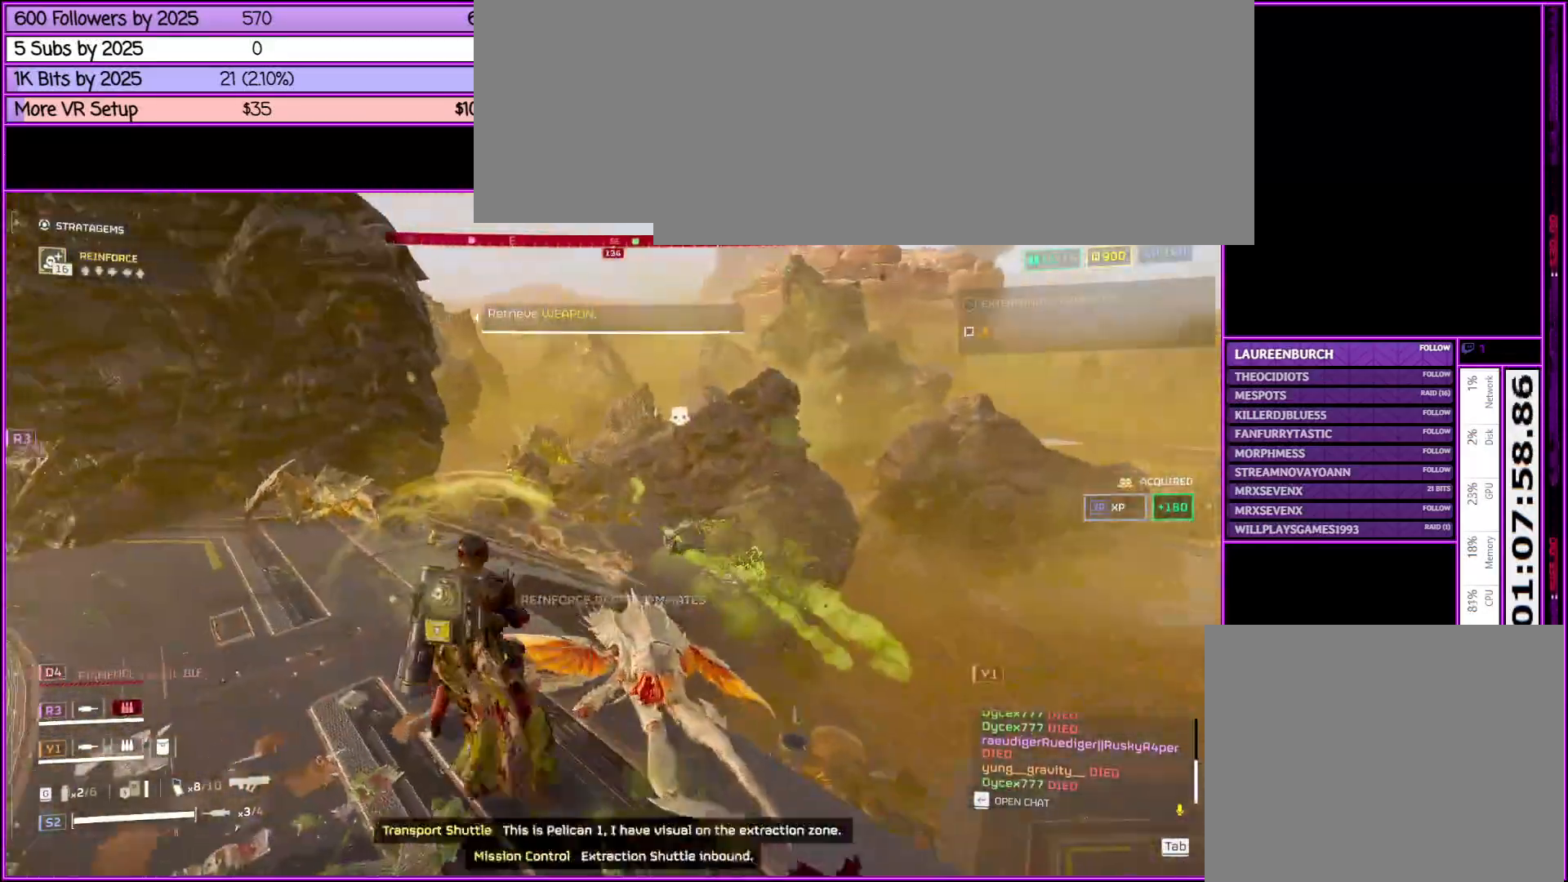
{"keys": ["ctrl_l", "w"], "mouse": [], "events": [[116, "a", "up"], [166, "w", "up"], [266, "ctrl_l", "down"], [500, "w", "down"]]}
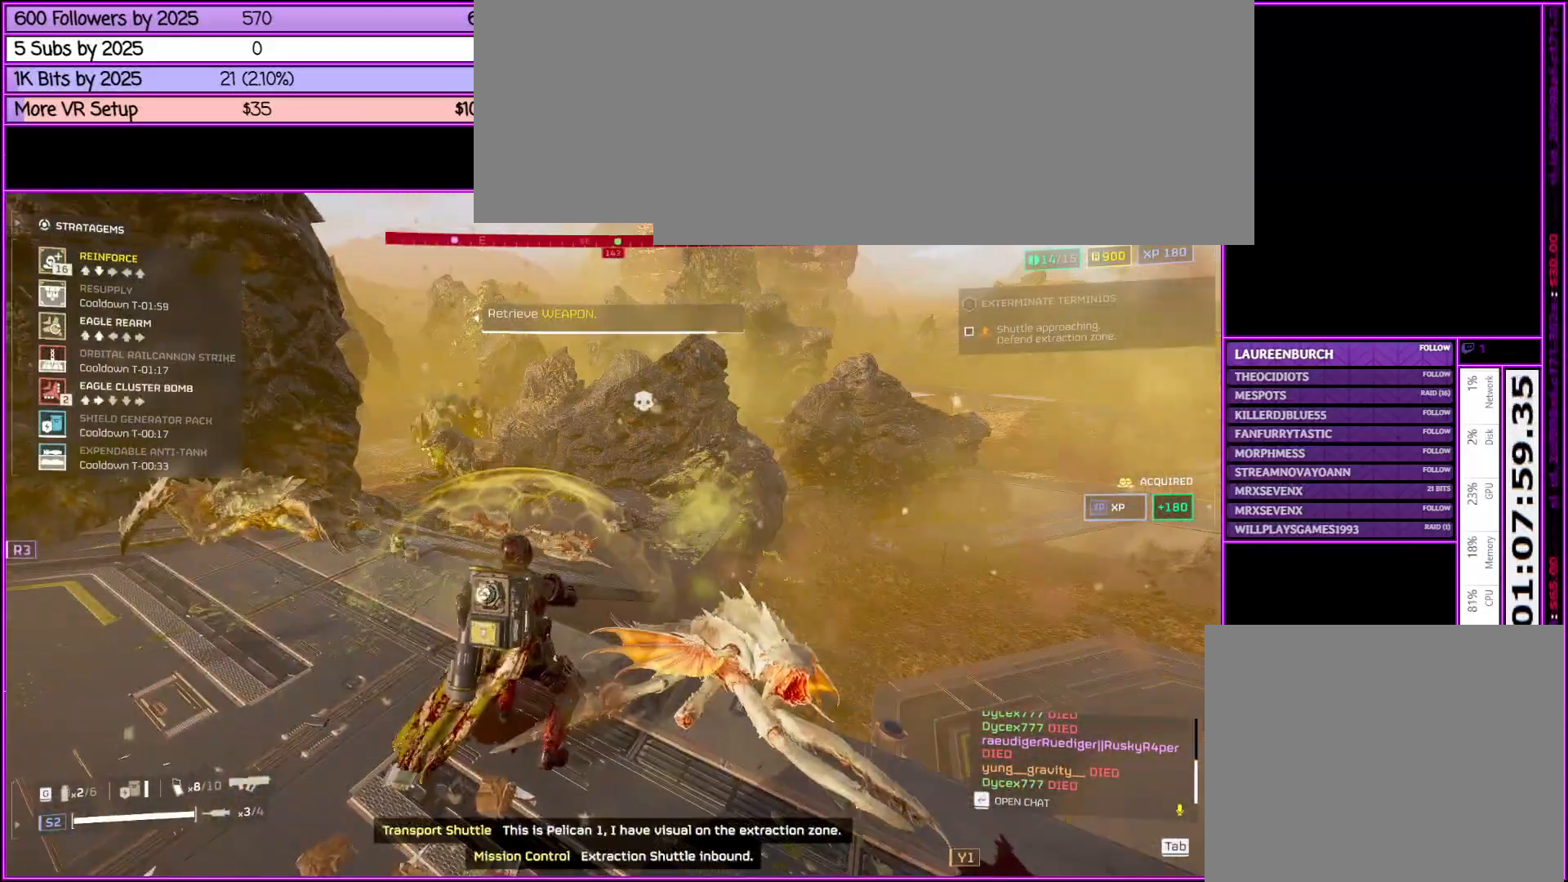
{"keys": ["a", "ctrl_l", "w"], "mouse": [], "events": [[100, "w", "up"], [200, "s", "down"], [283, "d", "down"], [333, "s", "up"], [433, "a", "down"], [433, "w", "down"], [483, "d", "up"]]}
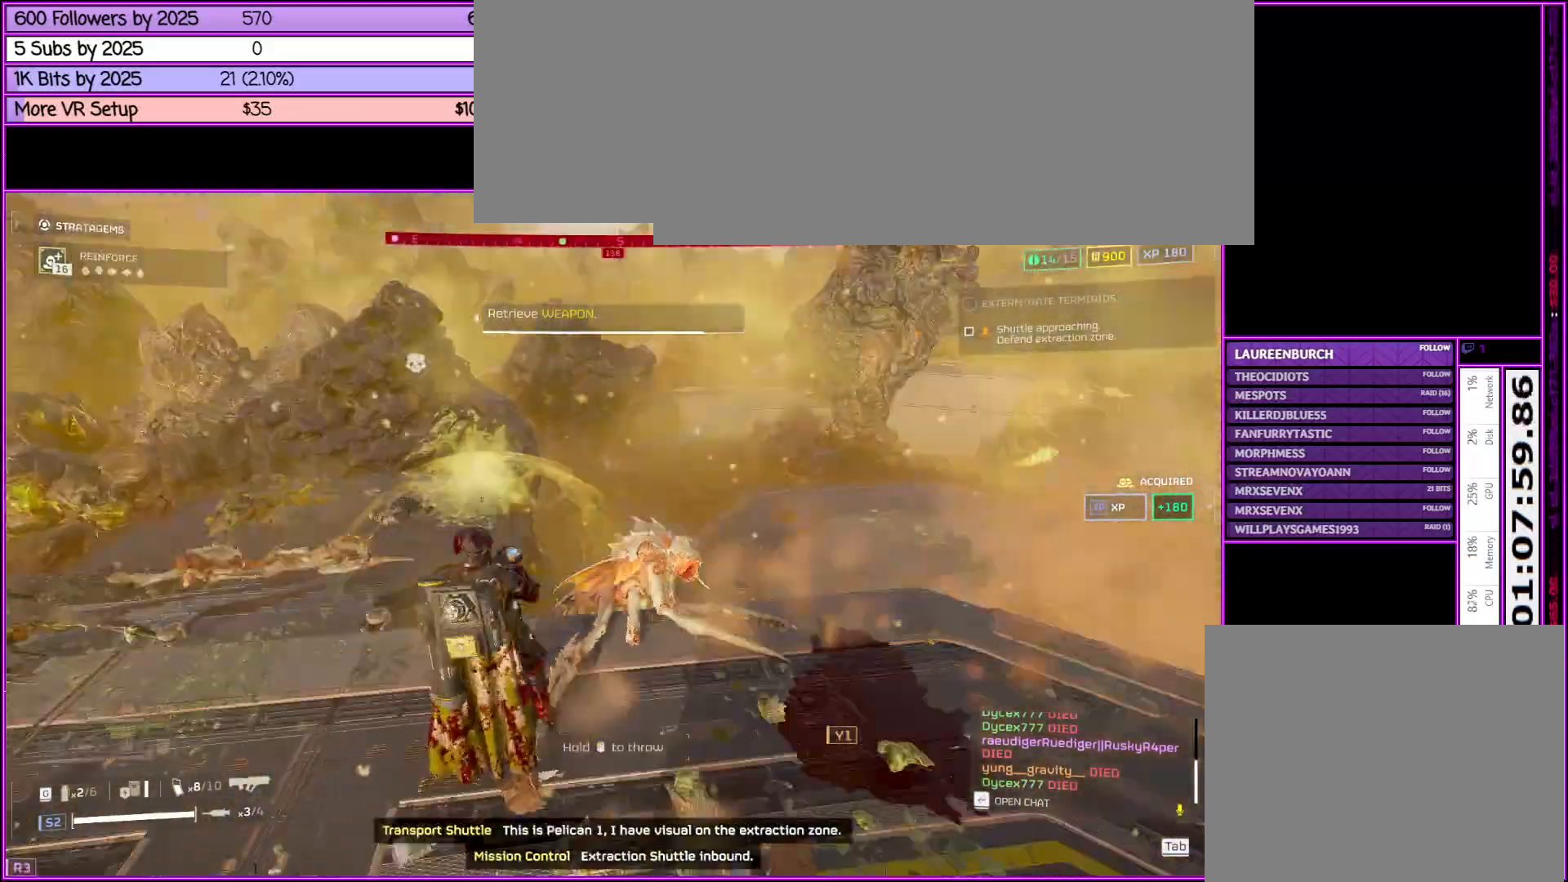
{"keys": ["ctrl_l"], "mouse": ["right"], "events": [[66, "a", "up"], [66, "mouse_right", "down"], [100, "mouse_left", "down"], [150, "d", "down"], [250, "mouse_left", "up"], [400, "d", "up"], [400, "w", "up"]]}
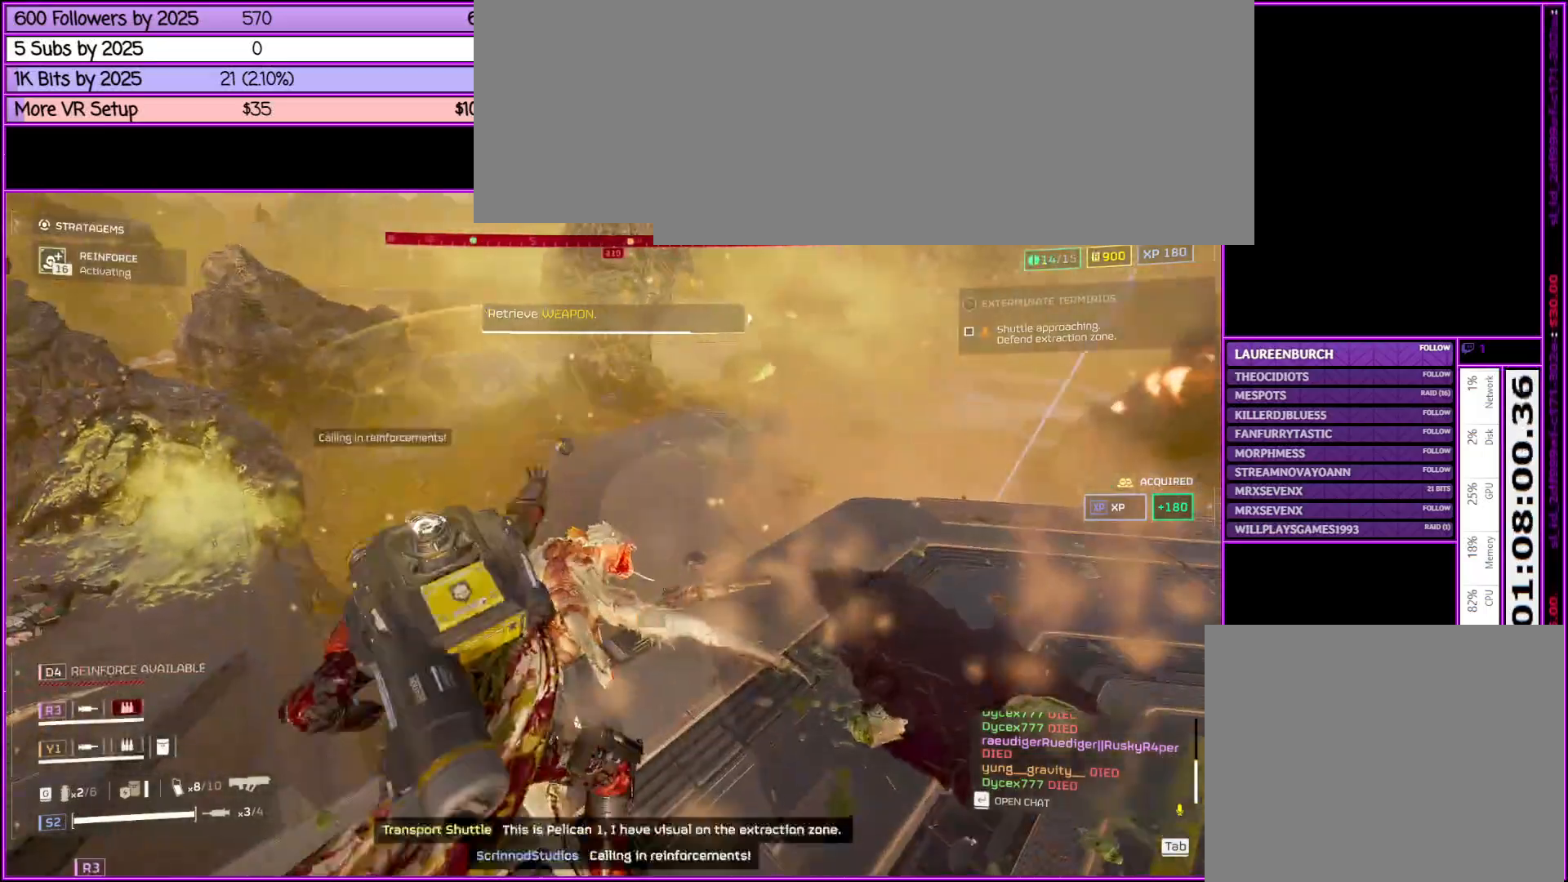
{"keys": ["d", "w"], "mouse": [], "events": [[33, "ctrl_l", "up"], [133, "mouse_right", "up"], [266, "d", "down"], [500, "w", "down"]]}
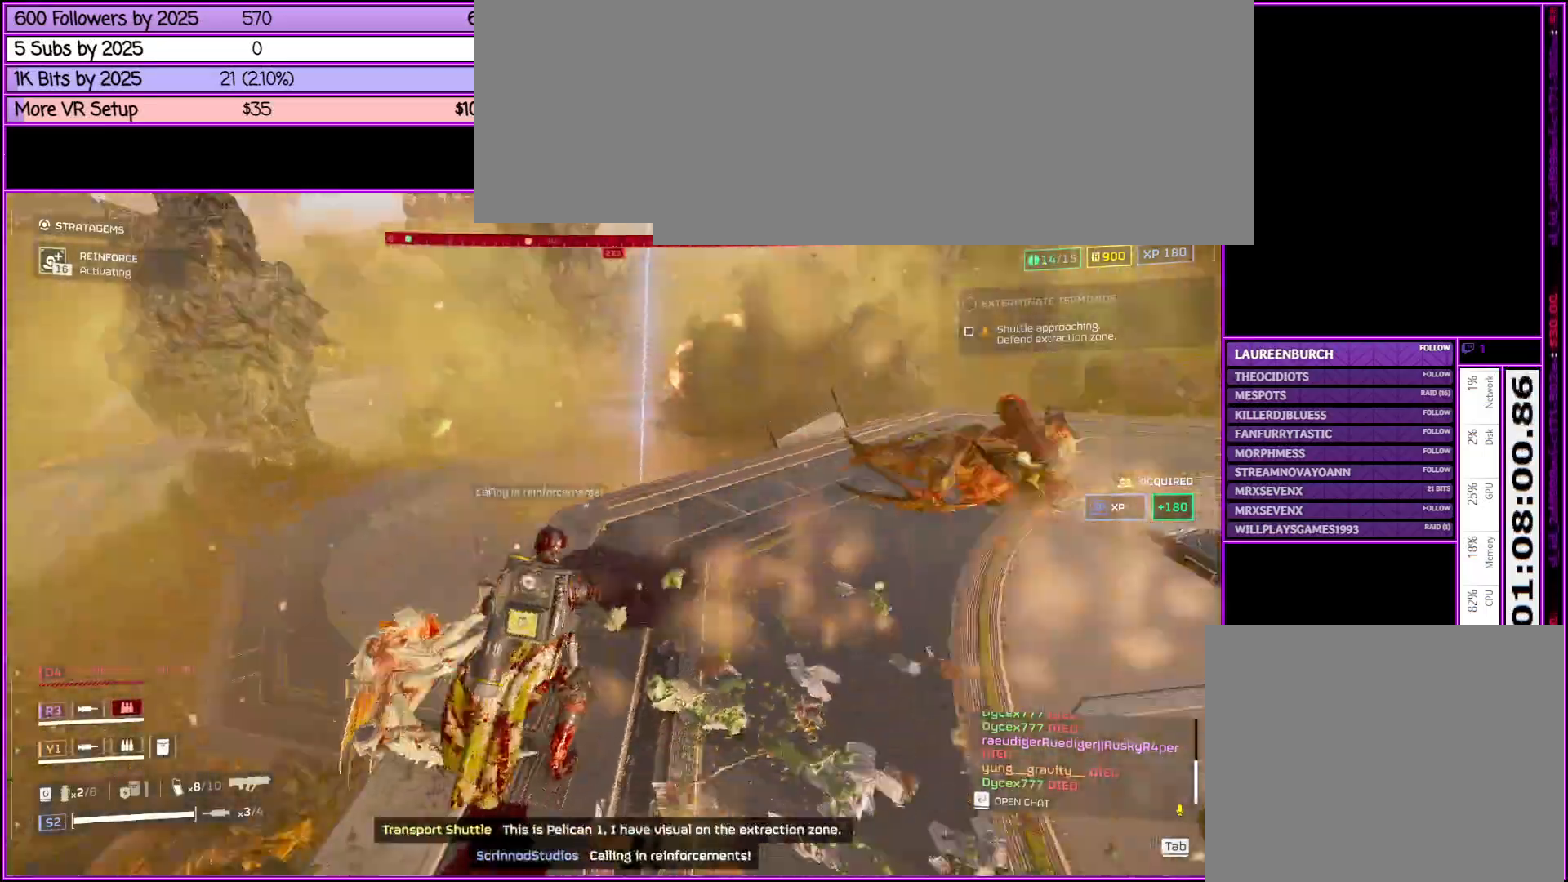
{"keys": ["shift_l", "w"], "mouse": [], "events": [[50, "shift_l", "down"], [83, "d", "up"]]}
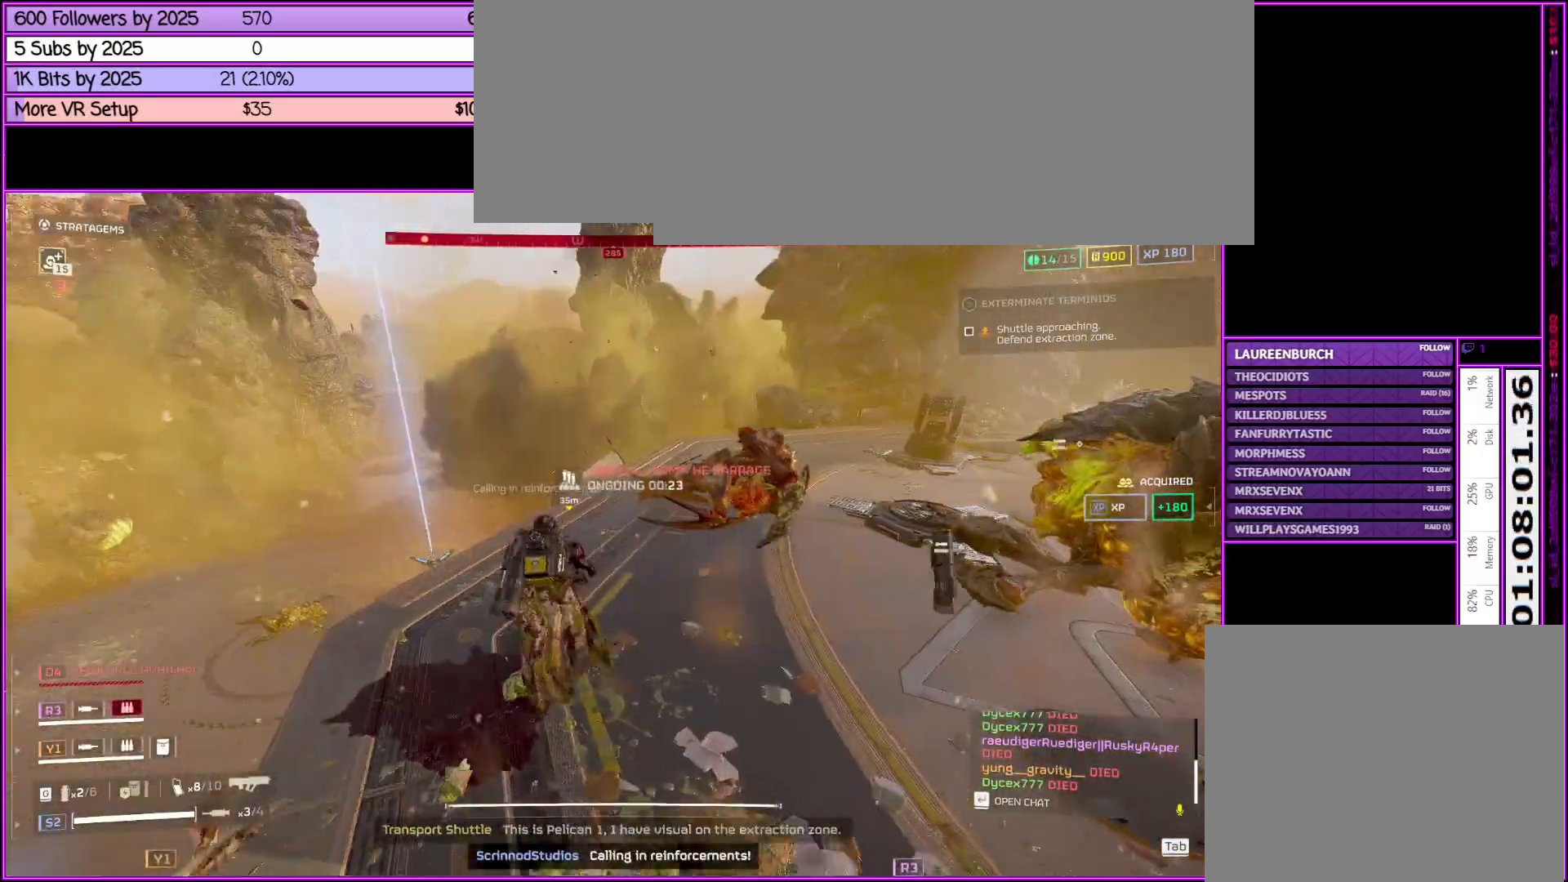
{"keys": ["a", "w"], "mouse": [], "events": [[116, "shift_l", "up"], [250, "a", "down"]]}
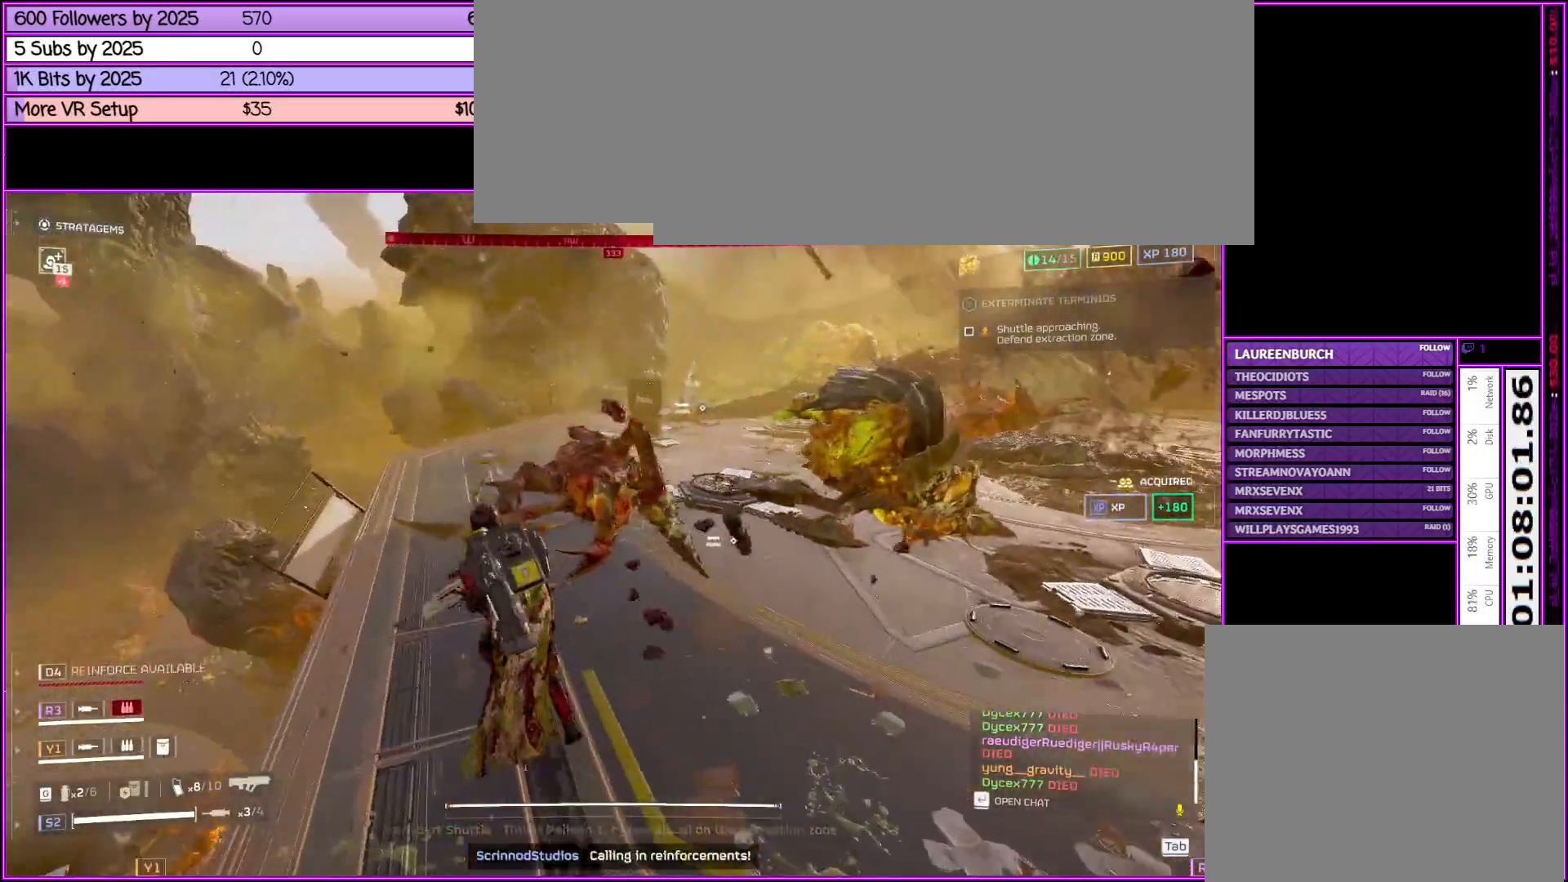
{"keys": ["w"], "mouse": [], "events": [[116, "a", "up"]]}
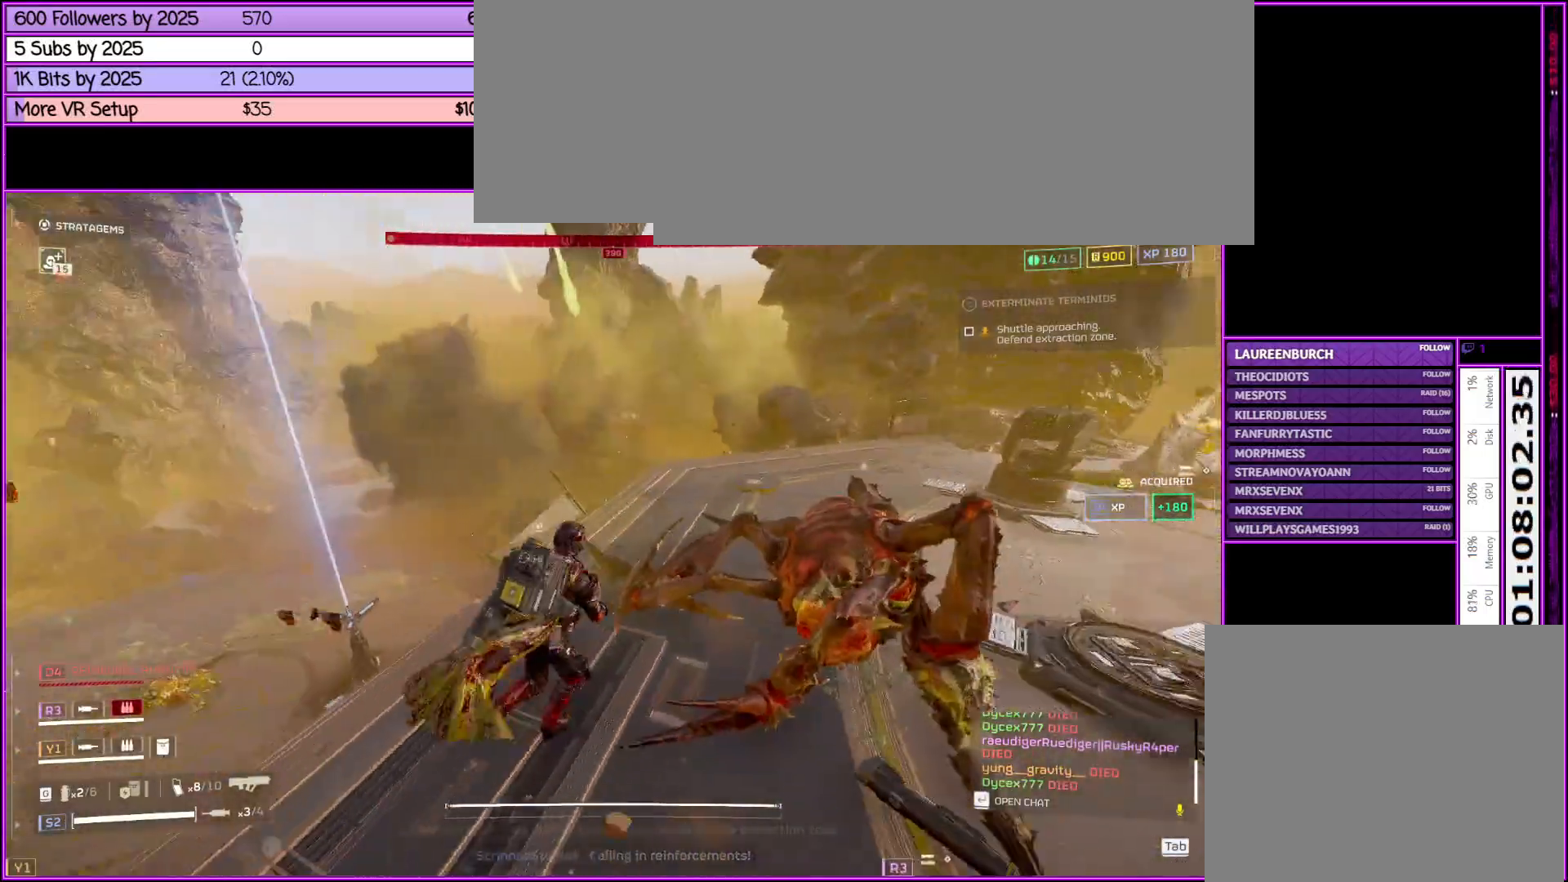
{"keys": ["d", "w"], "mouse": [], "events": [[50, "d", "down"]]}
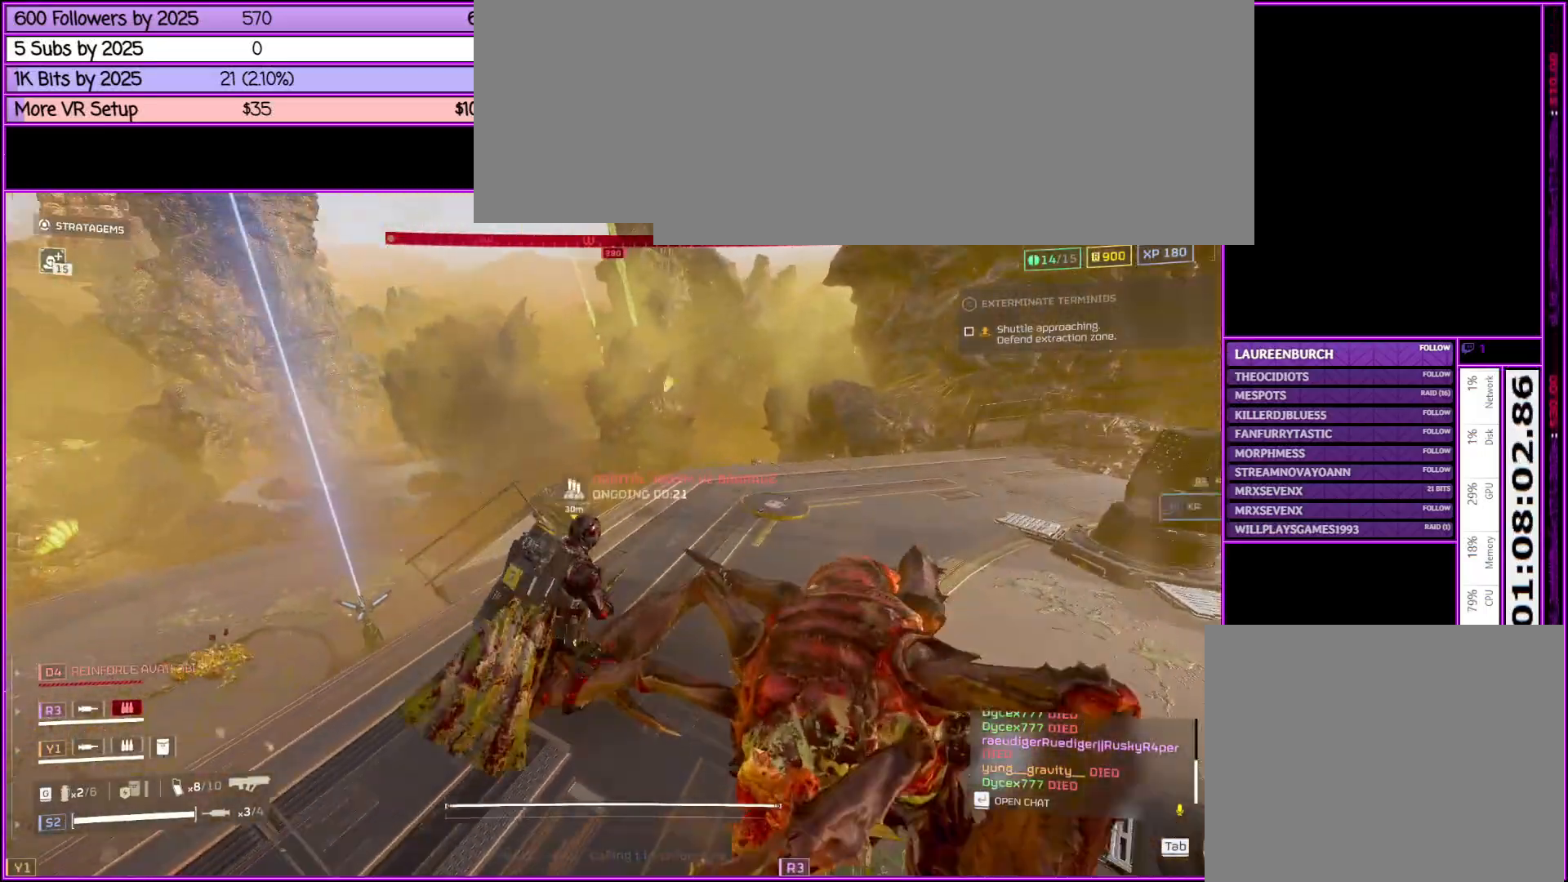
{"keys": ["d", "w"], "mouse": [], "events": []}